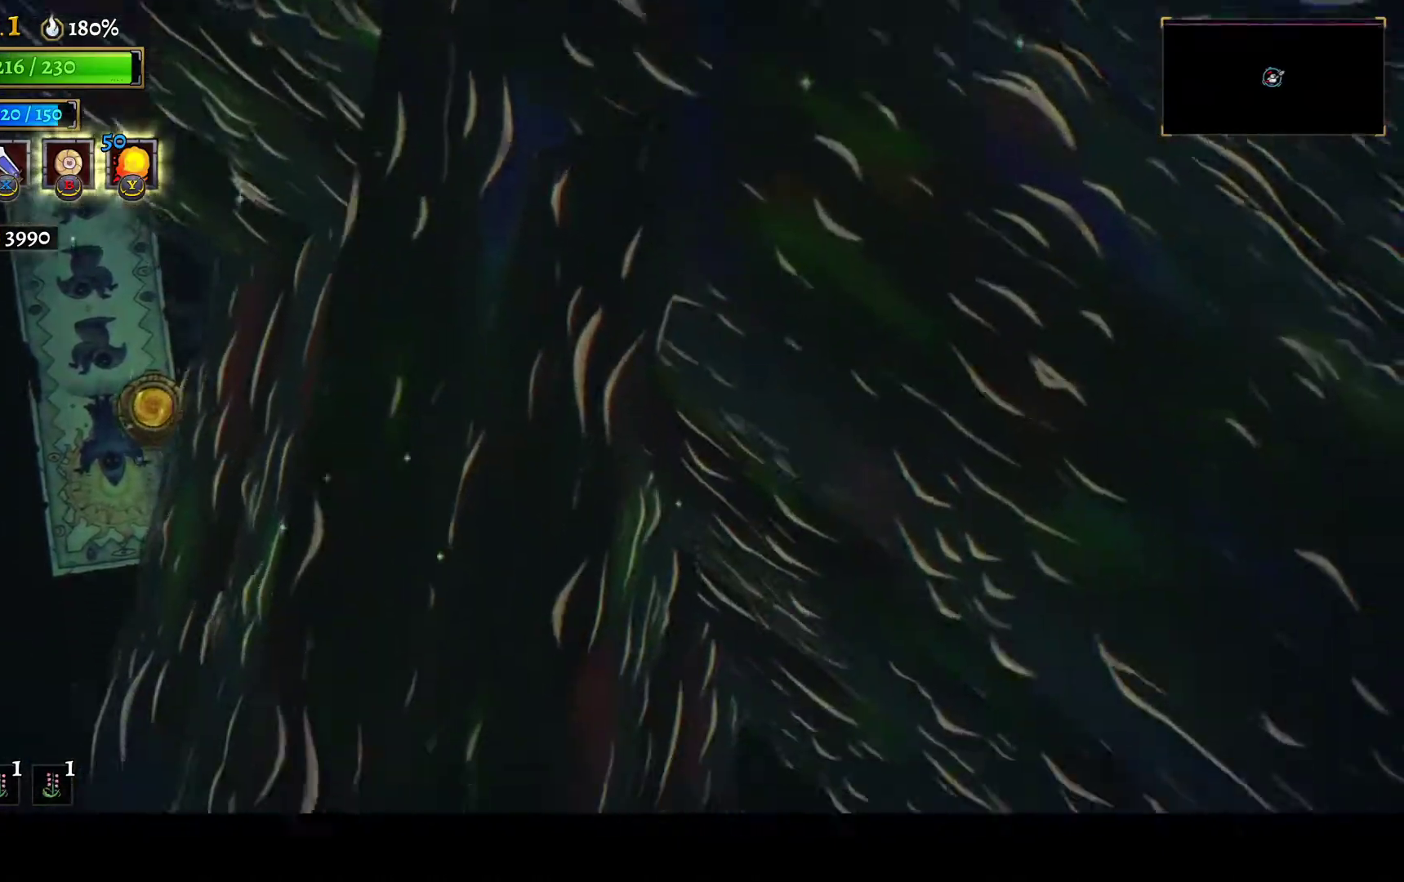
Gameplay with a controller (Xbox layout); each line is a JSON object with the inputs held at the frame after it. "button_events" lists button changes between this image and that frame as [ms after this image, input, new state], when the widget could be followed in between (sticks are given only as held states). This document gives stick clicks only as held states, not as events.
{"buttons": [], "left_stick": "center", "right_stick": "center", "button_events": []}
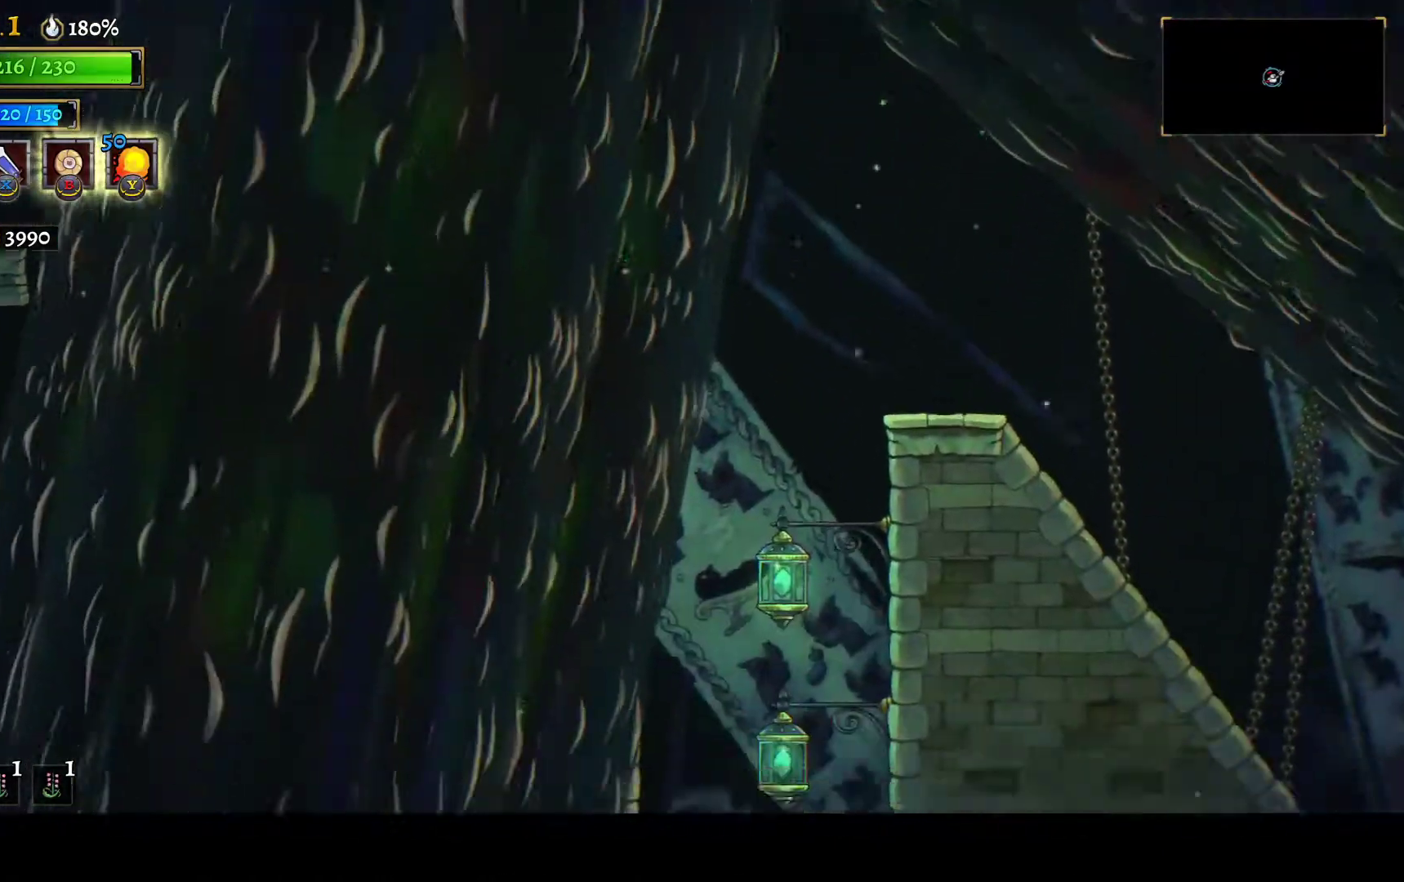
{"buttons": ["DPAD_RIGHT"], "left_stick": "center", "right_stick": "center", "button_events": [[333, "DPAD_RIGHT", "down"]]}
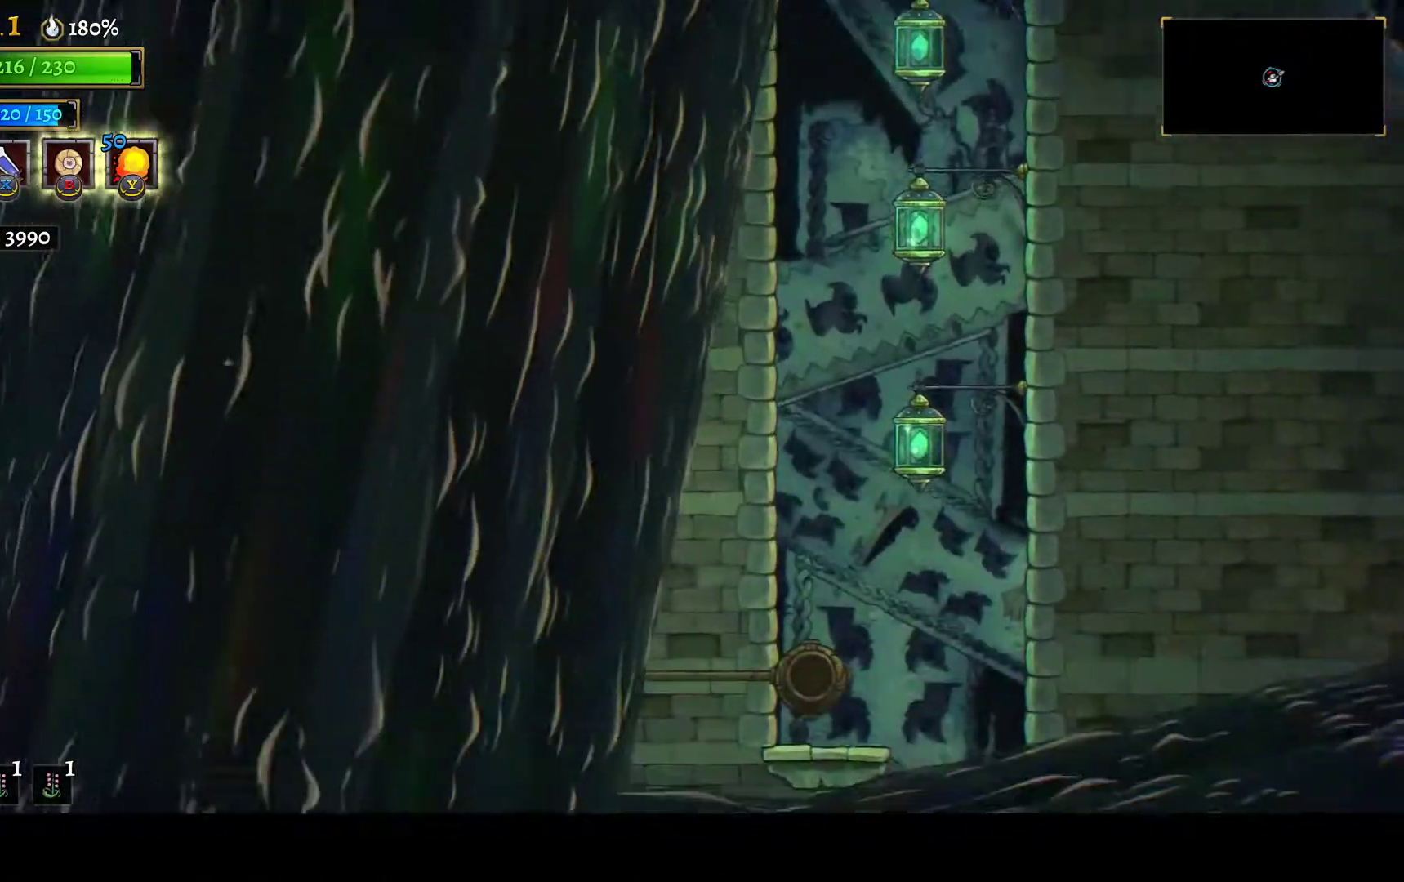
{"buttons": [], "left_stick": "center", "right_stick": "center", "button_events": [[233, "DPAD_RIGHT", "up"]]}
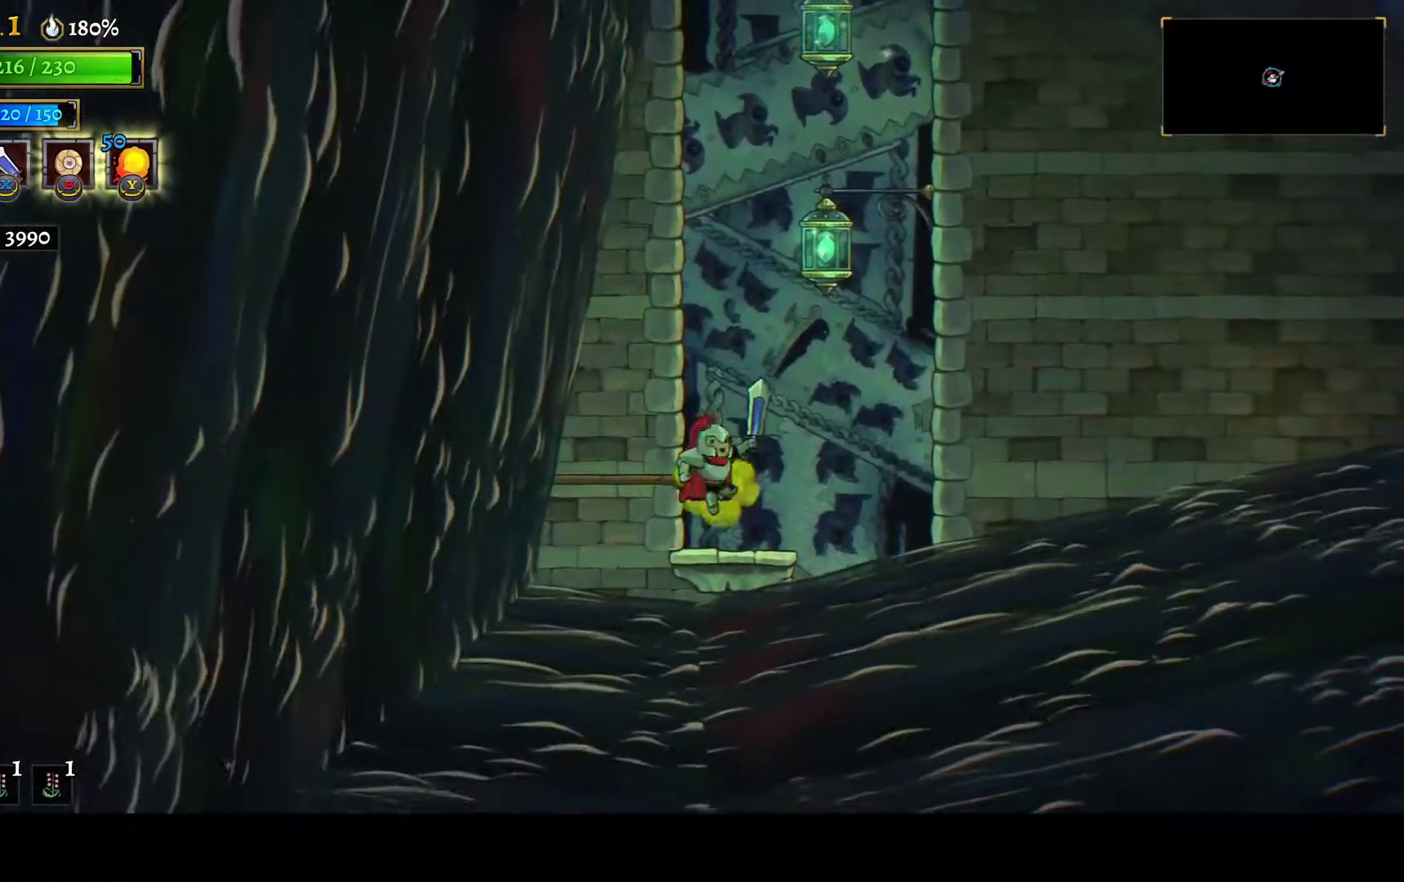
{"buttons": ["A"], "left_stick": "center", "right_stick": "center", "button_events": [[100, "DPAD_RIGHT", "down"], [250, "DPAD_RIGHT", "up"], [267, "A", "down"]]}
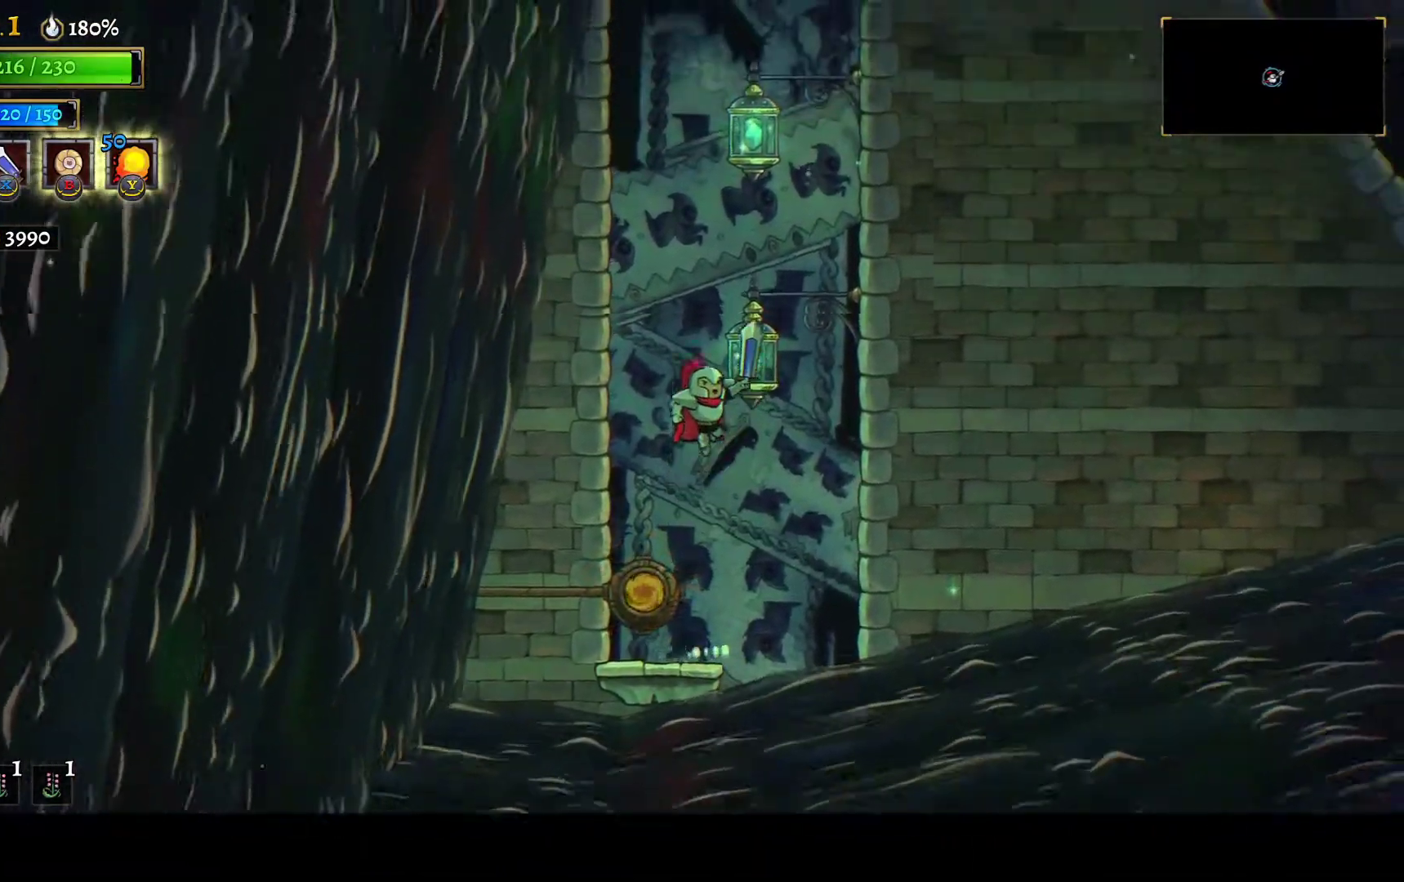
{"buttons": ["A"], "left_stick": "center", "right_stick": "center", "button_events": [[100, "DPAD_RIGHT", "down"], [150, "R2", "down"], [200, "A", "up"], [217, "DPAD_RIGHT", "up"], [350, "R2", "up"], [383, "A", "down"]]}
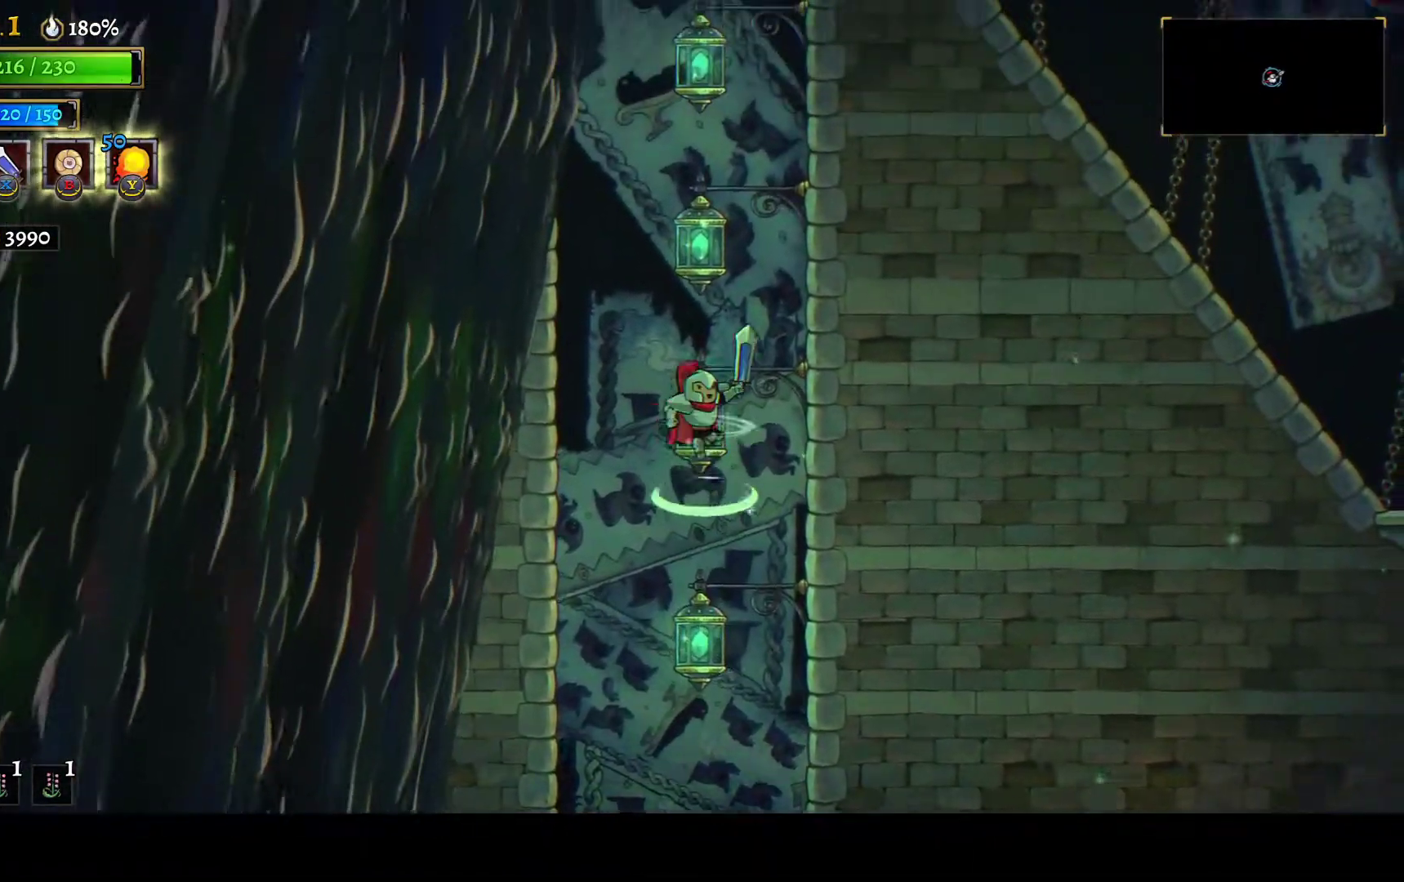
{"buttons": [], "left_stick": "center", "right_stick": "center", "button_events": [[183, "DPAD_RIGHT", "down"], [217, "R2", "down"], [300, "DPAD_RIGHT", "up"], [433, "A", "up"], [450, "R2", "up"]]}
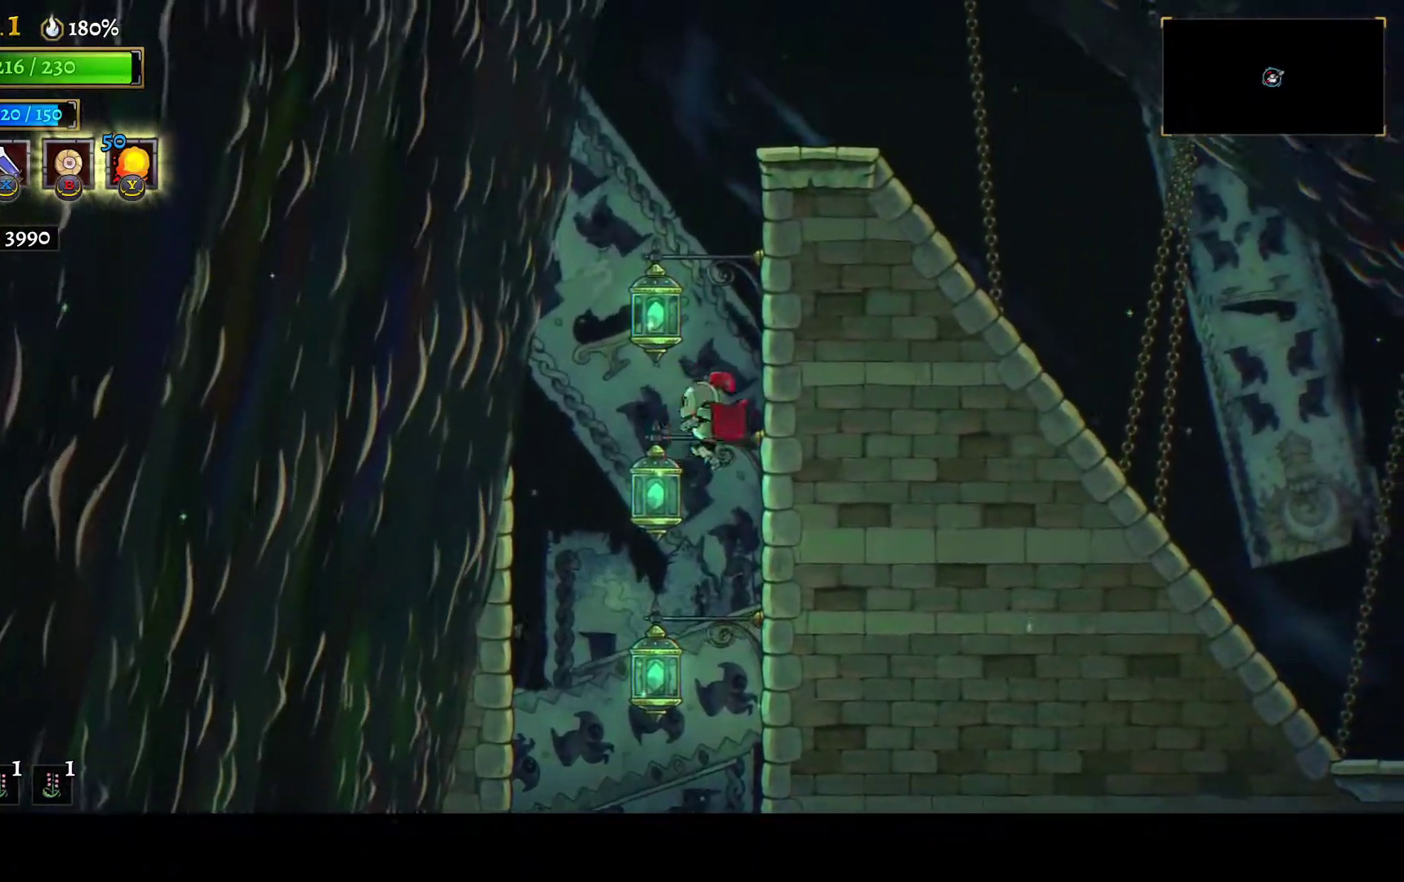
{"buttons": ["R2"], "left_stick": "center", "right_stick": "center", "button_events": [[117, "R2", "down"], [350, "DPAD_LEFT", "down"], [383, "R2", "up"], [467, "DPAD_LEFT", "up"], [500, "R2", "down"]]}
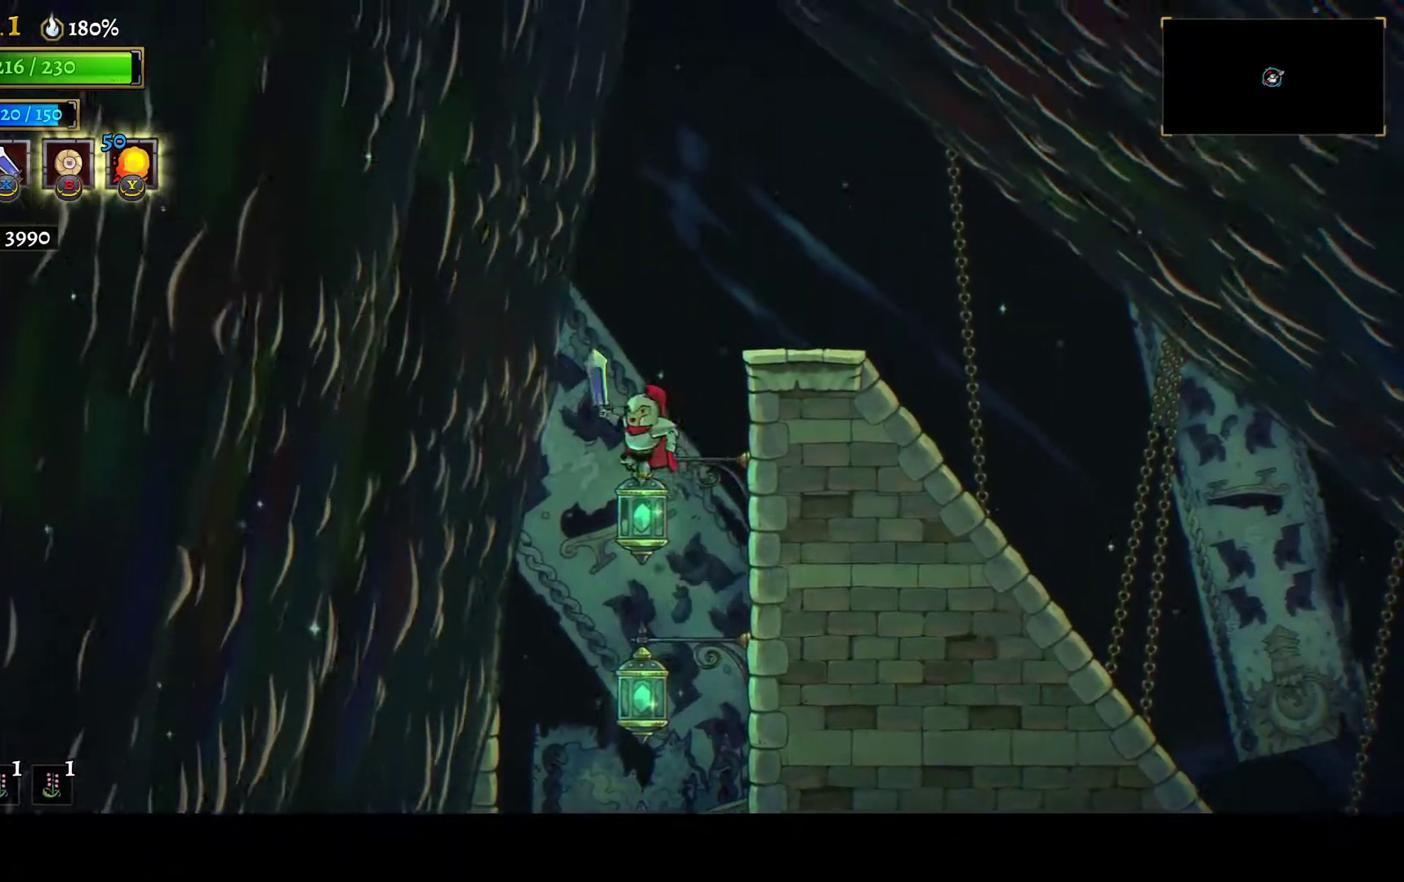
{"buttons": ["DPAD_RIGHT"], "left_stick": "center", "right_stick": "center", "button_events": [[33, "DPAD_RIGHT", "down"], [333, "R2", "up"]]}
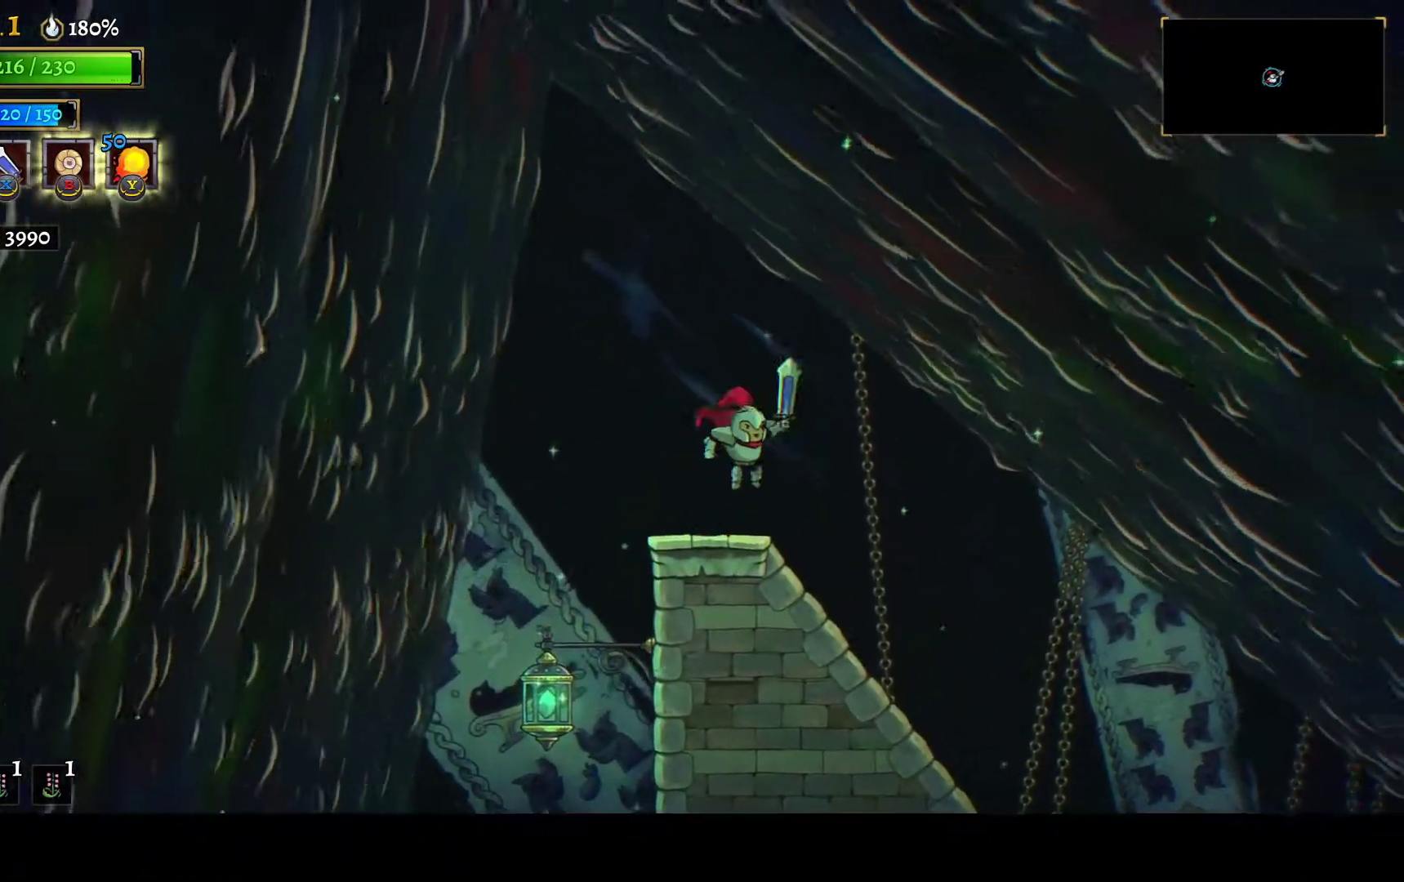
{"buttons": ["DPAD_RIGHT"], "left_stick": "center", "right_stick": "center", "button_events": []}
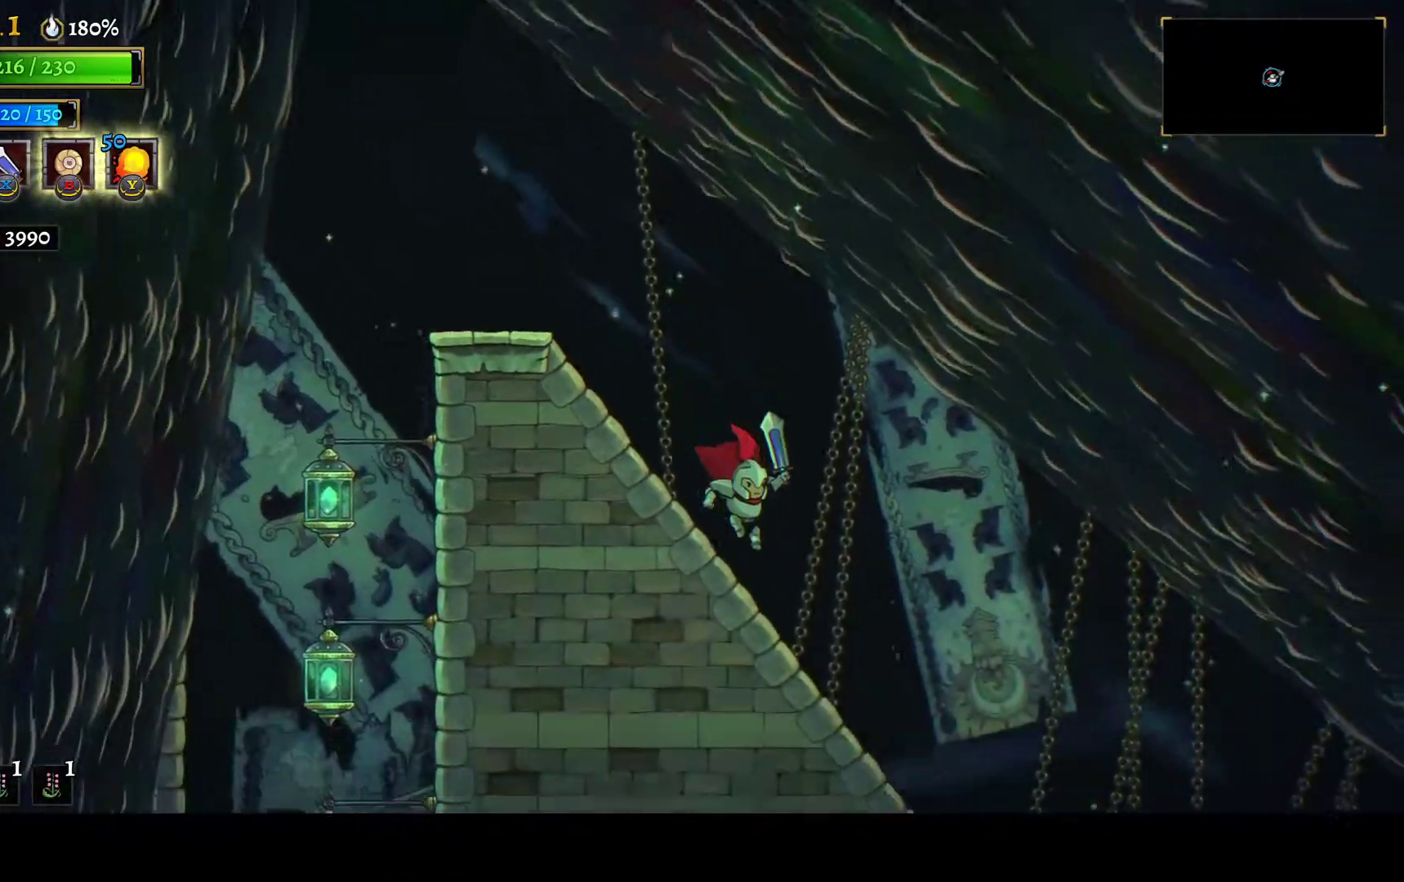
{"buttons": ["R1", "DPAD_RIGHT"], "left_stick": "center", "right_stick": "center", "button_events": [[483, "R1", "down"]]}
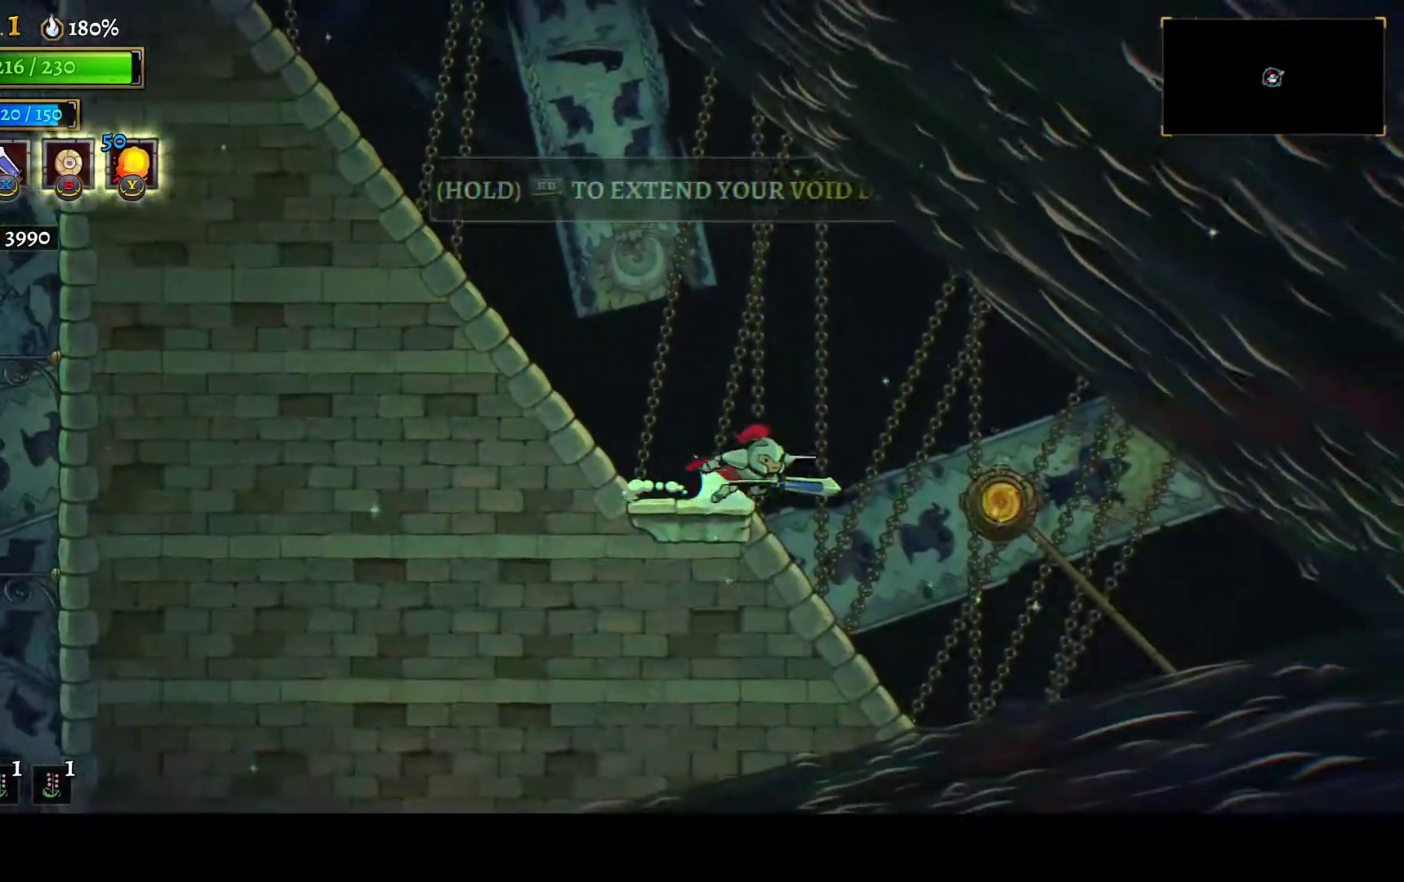
{"buttons": [], "left_stick": "center", "right_stick": "center", "button_events": [[100, "R1", "up"], [283, "DPAD_RIGHT", "up"], [283, "L2", "down"], [300, "DPAD_UP", "down"], [433, "DPAD_UP", "up"], [467, "L2", "up"]]}
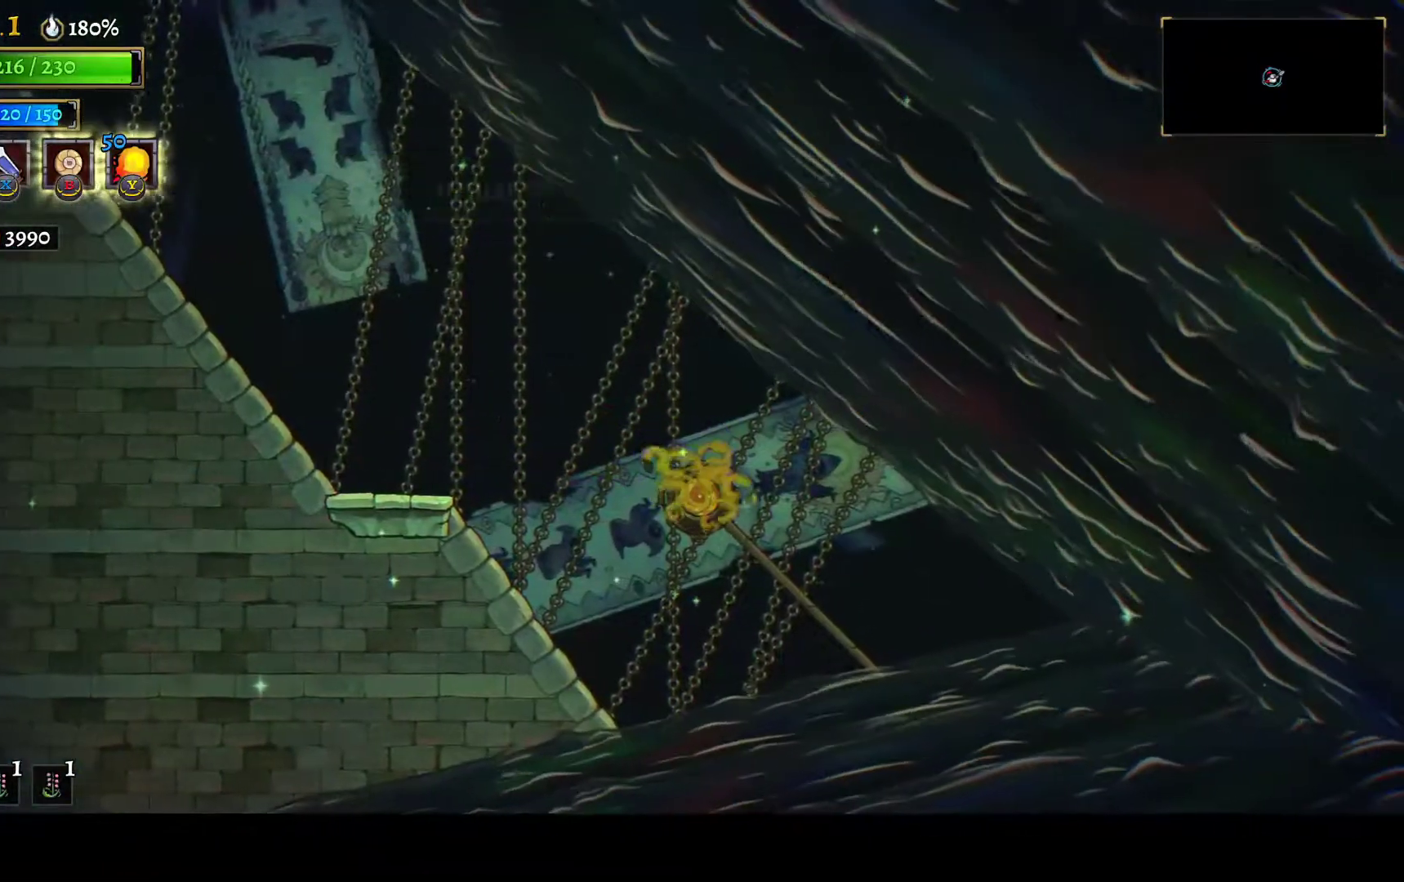
{"buttons": [], "left_stick": "center", "right_stick": "center", "button_events": []}
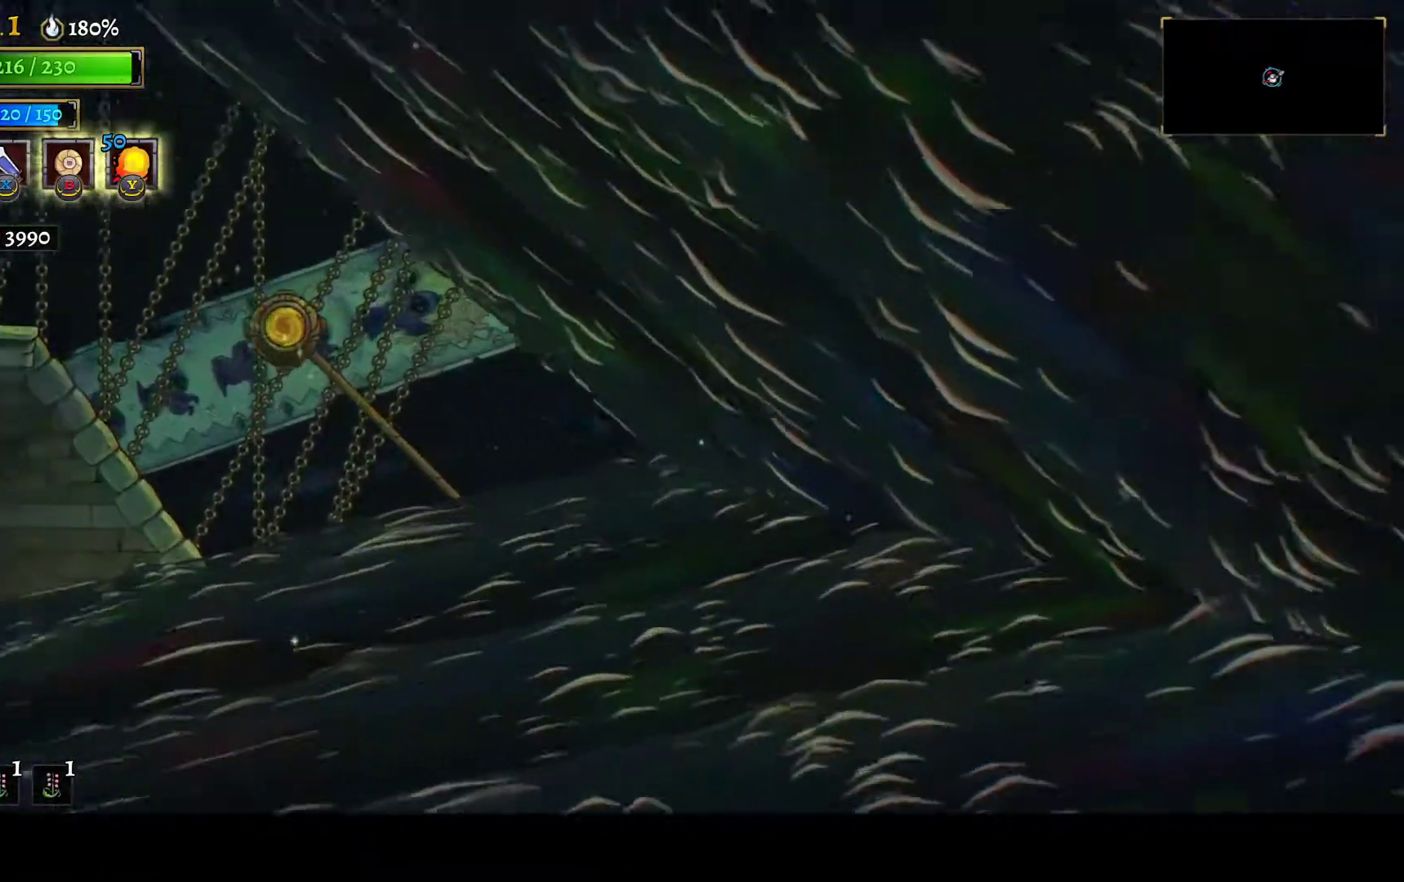
{"buttons": [], "left_stick": "center", "right_stick": "center", "button_events": []}
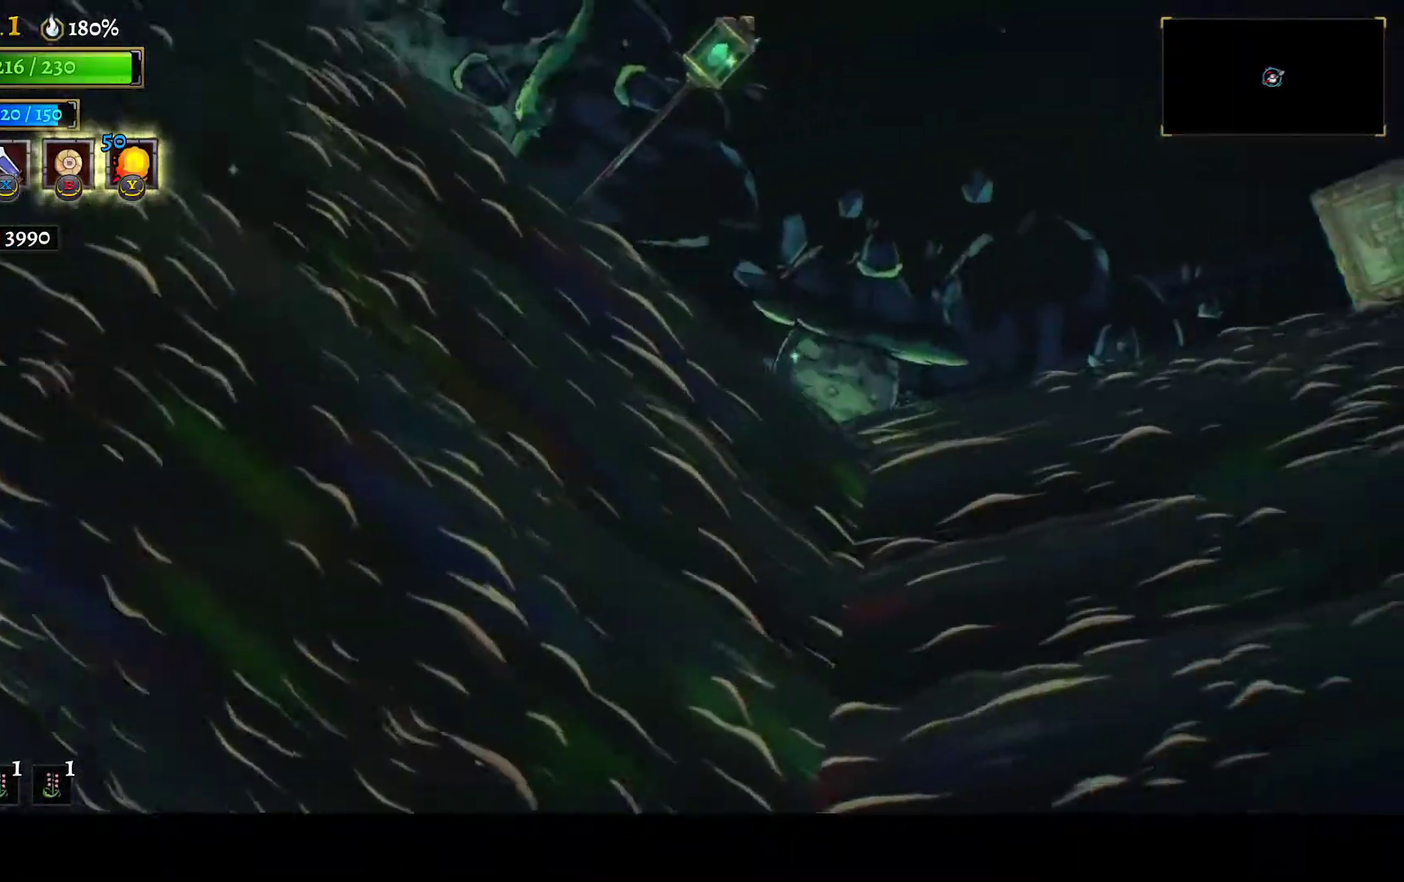
{"buttons": [], "left_stick": "center", "right_stick": "center", "button_events": []}
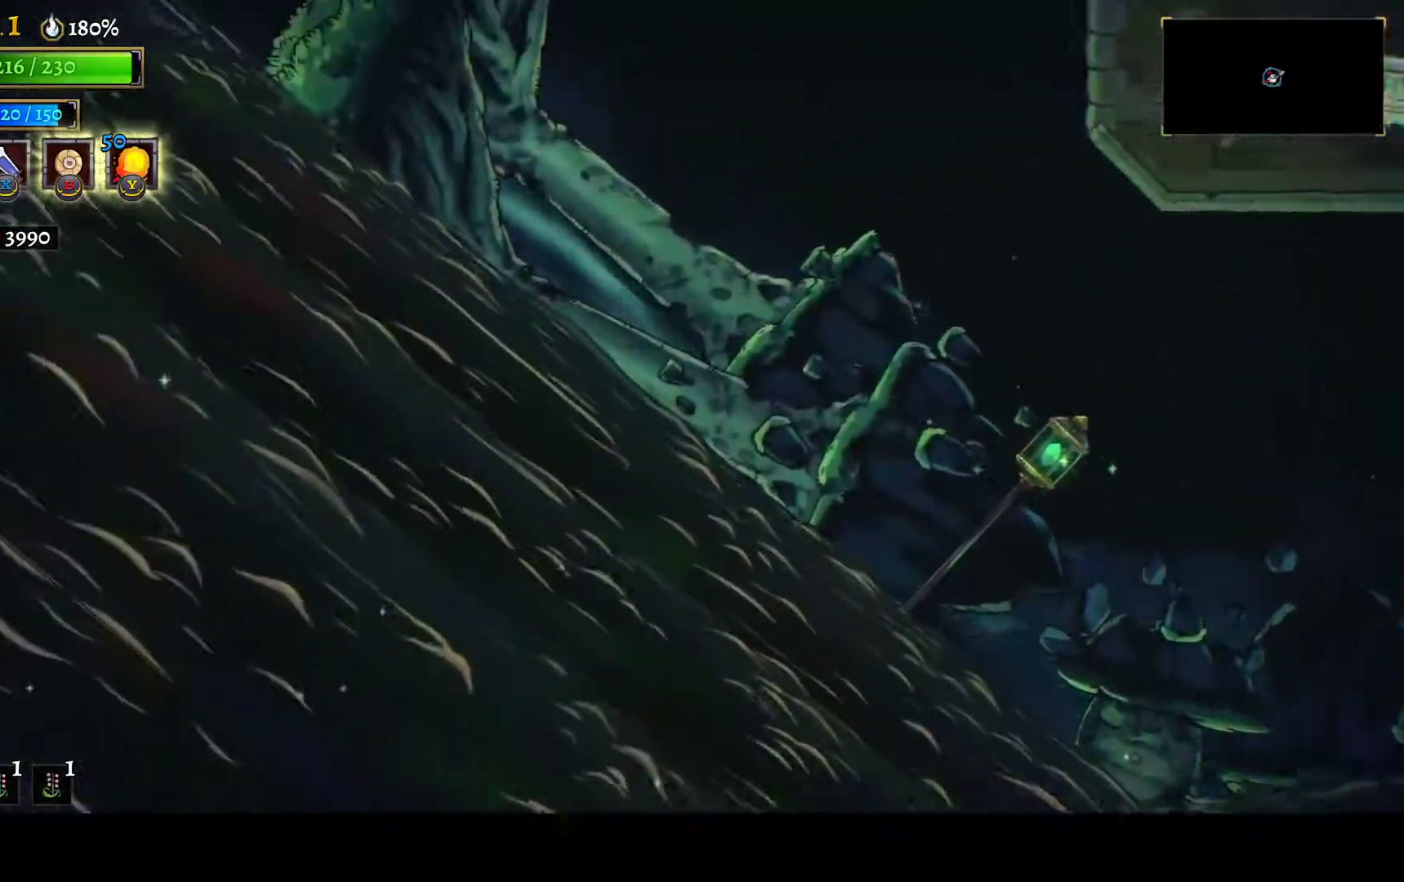
{"buttons": [], "left_stick": "center", "right_stick": "center", "button_events": []}
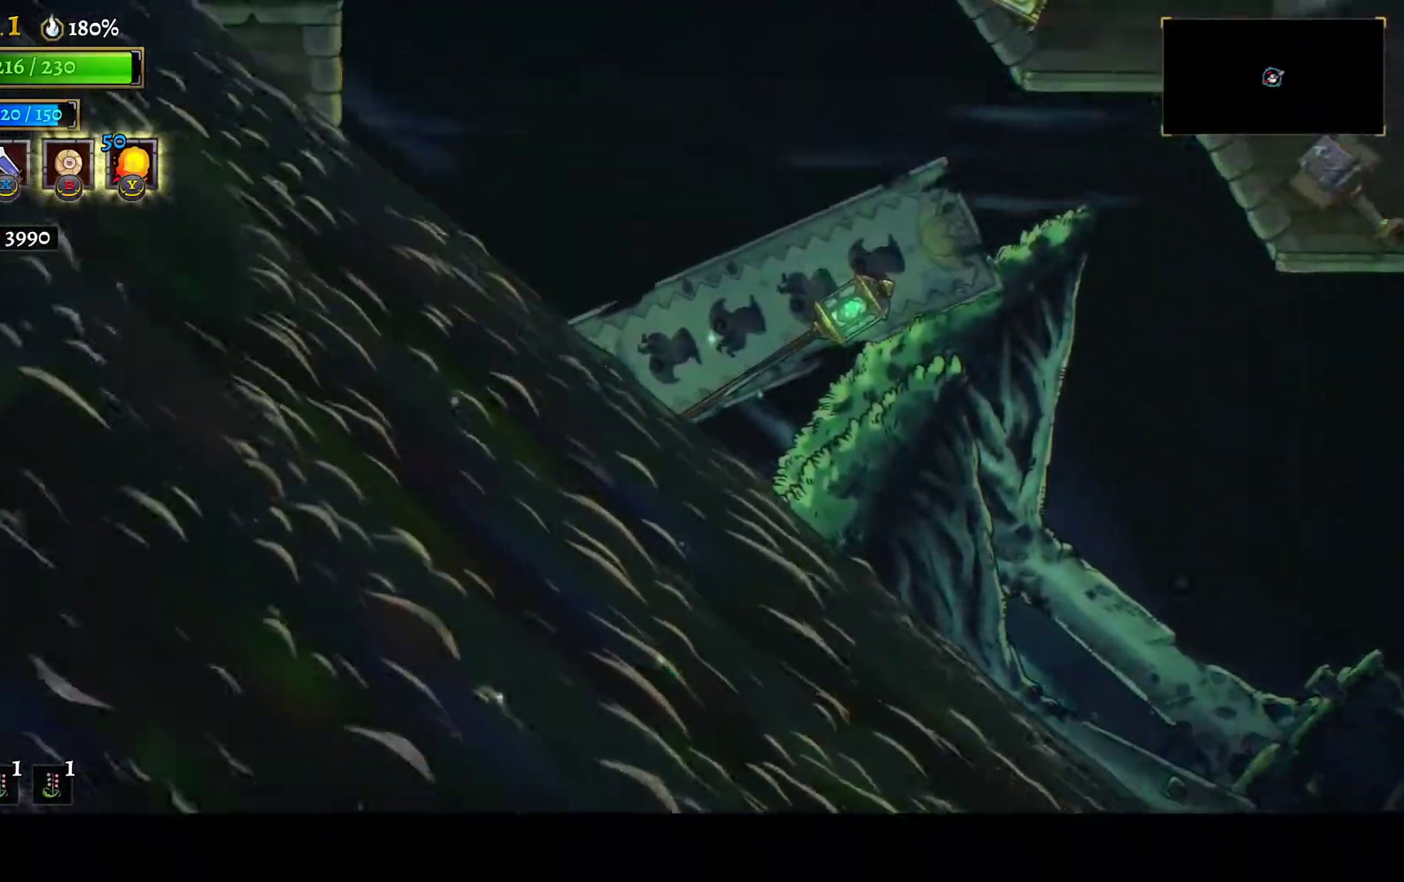
{"buttons": [], "left_stick": "center", "right_stick": "center", "button_events": []}
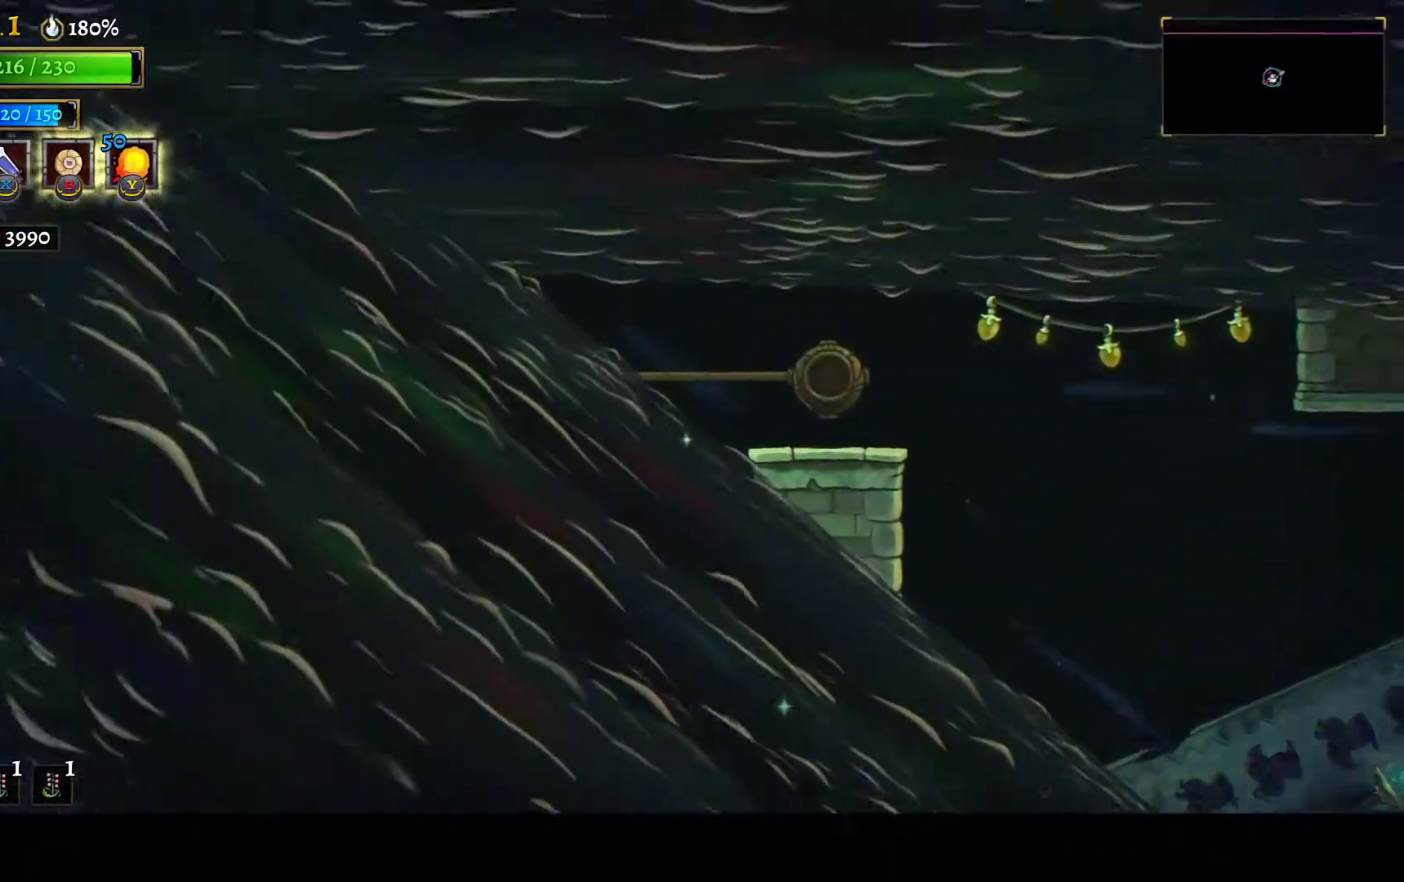
{"buttons": [], "left_stick": "center", "right_stick": "center", "button_events": [[67, "DPAD_RIGHT", "down"], [433, "DPAD_RIGHT", "up"]]}
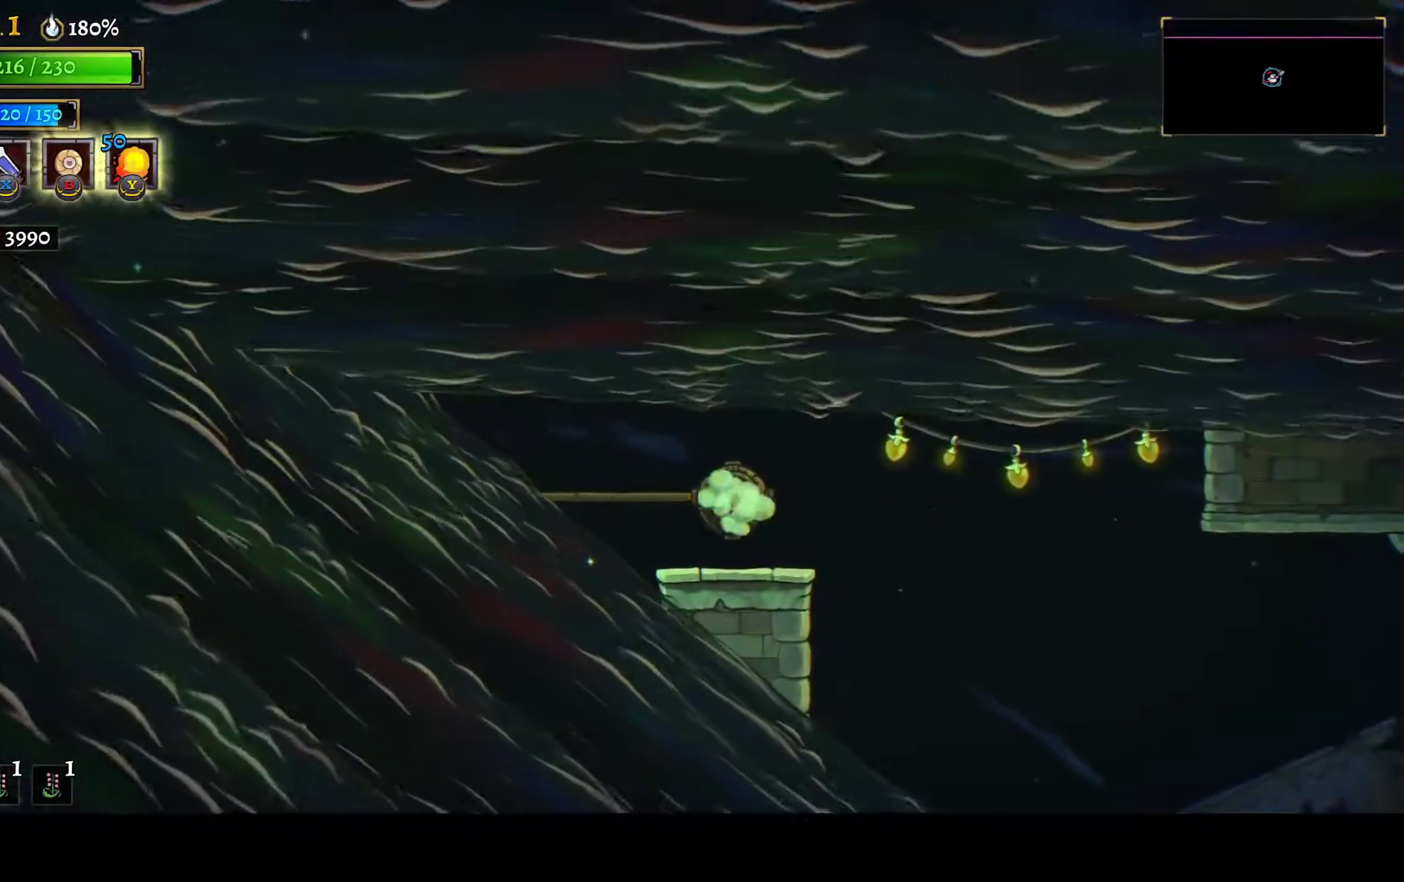
{"buttons": ["DPAD_RIGHT"], "left_stick": "center", "right_stick": "center", "button_events": [[183, "DPAD_RIGHT", "down"]]}
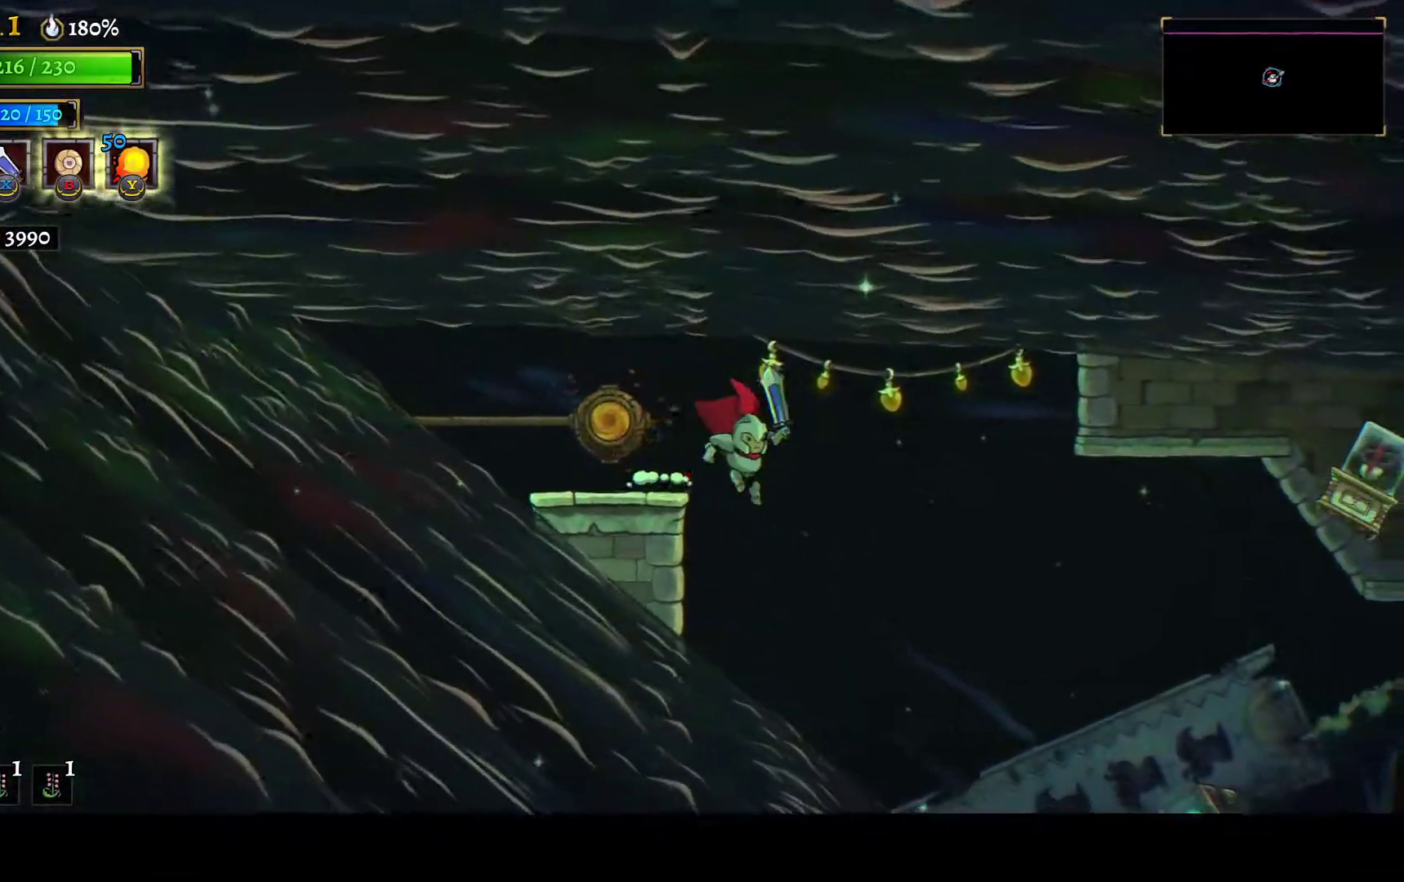
{"buttons": ["R1", "DPAD_RIGHT"], "left_stick": "center", "right_stick": "center", "button_events": [[500, "R1", "down"]]}
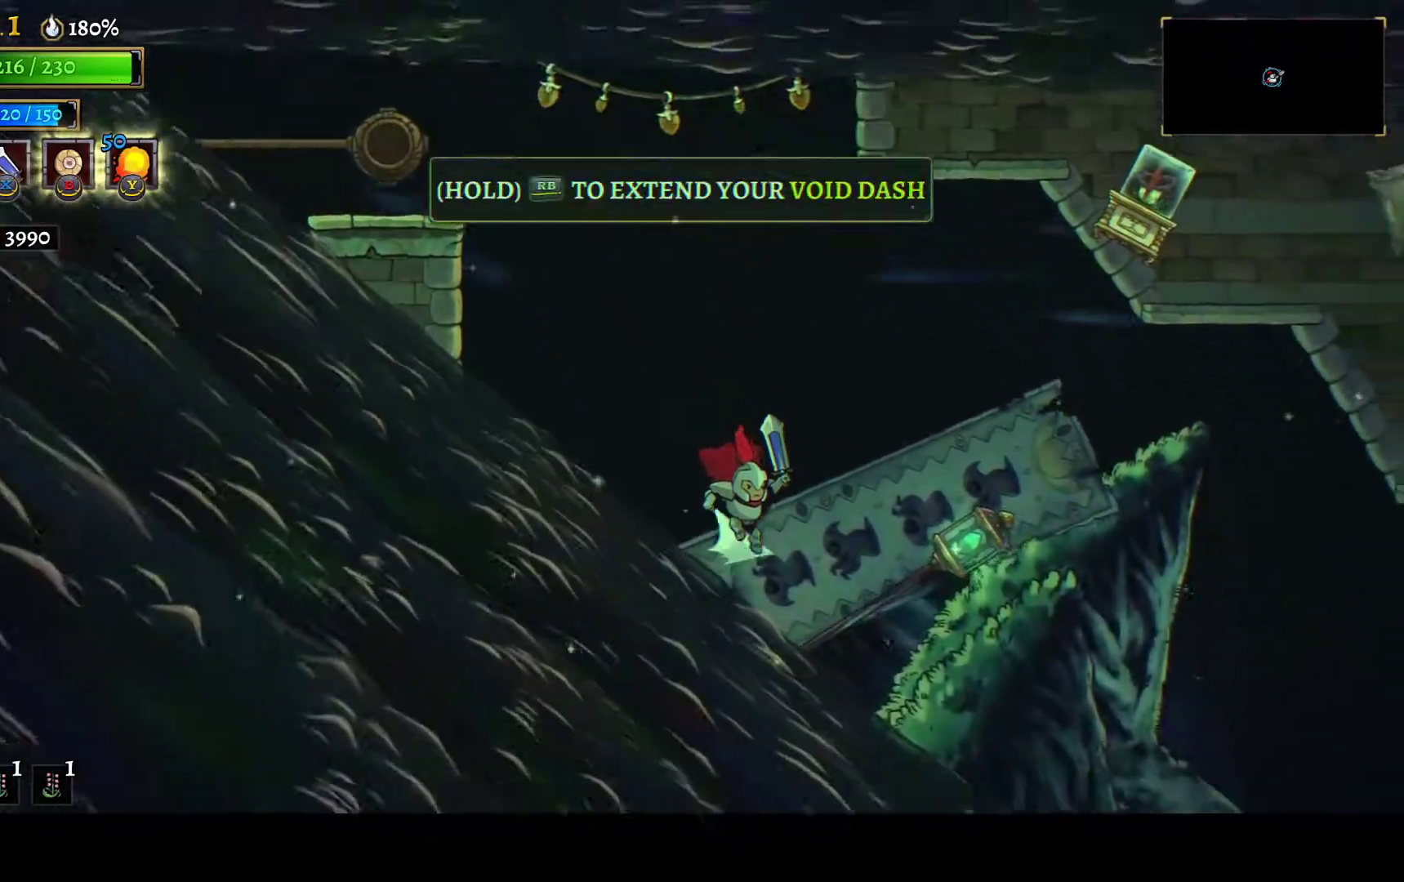
{"buttons": ["R1", "DPAD_RIGHT"], "left_stick": "center", "right_stick": "center", "button_events": []}
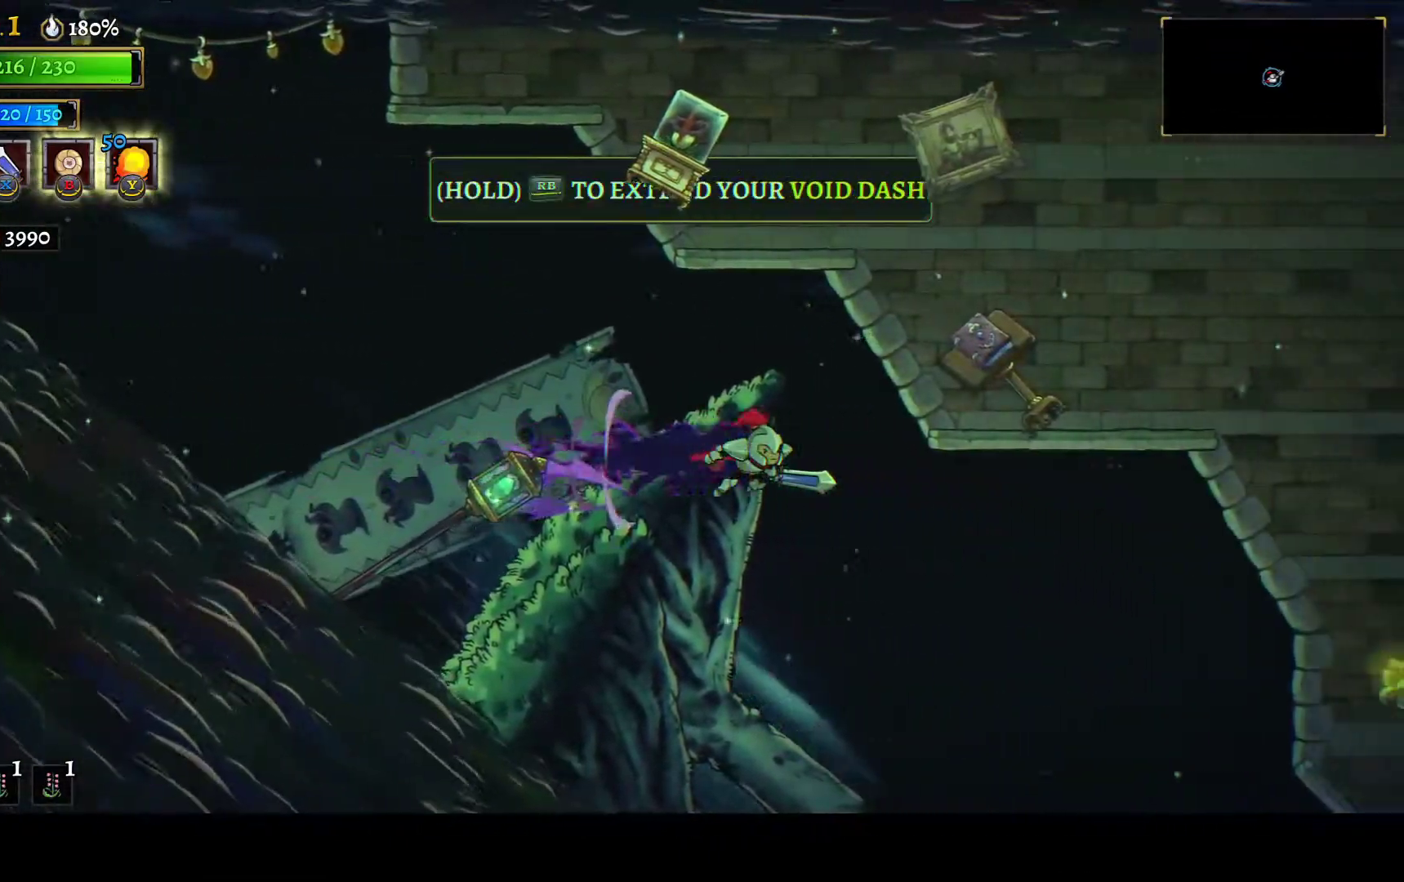
{"buttons": ["DPAD_RIGHT"], "left_stick": "center", "right_stick": "center", "button_events": [[100, "R1", "up"]]}
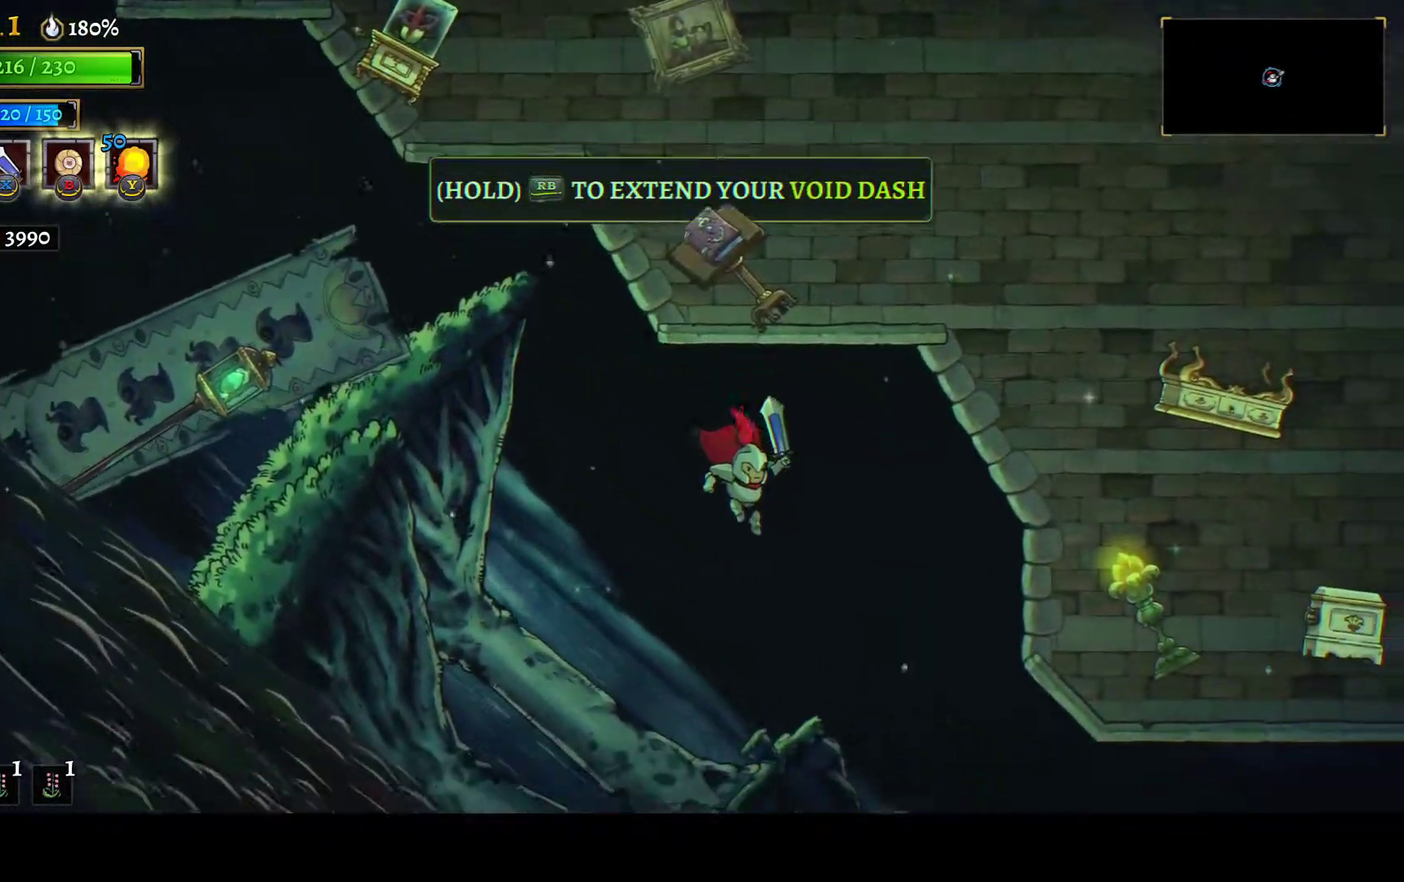
{"buttons": ["R2", "DPAD_RIGHT"], "left_stick": "center", "right_stick": "center", "button_events": [[417, "R2", "down"]]}
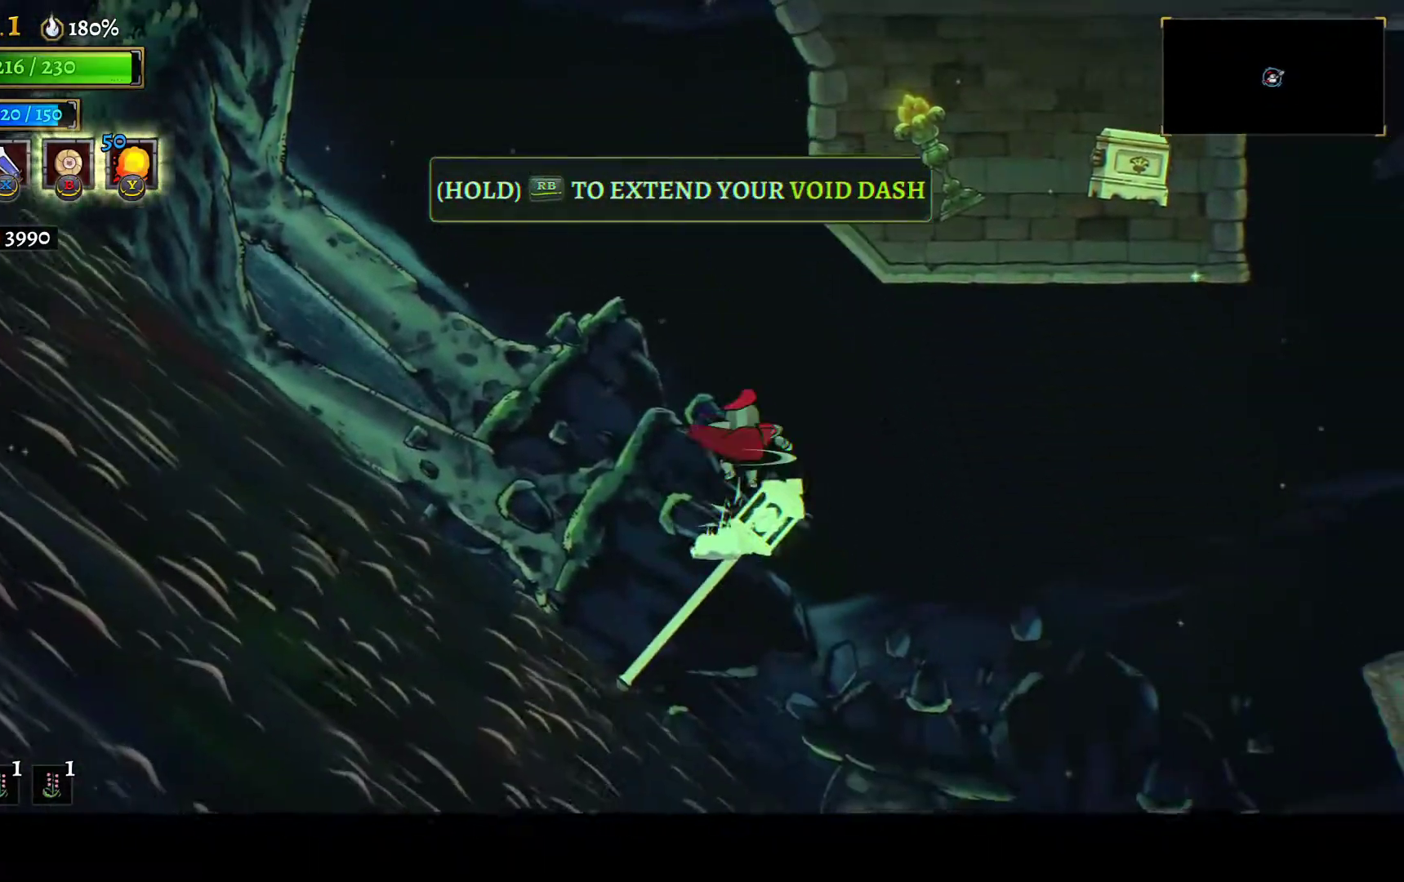
{"buttons": ["R1", "DPAD_RIGHT"], "left_stick": "center", "right_stick": "center", "button_events": [[33, "R2", "up"], [233, "R1", "down"]]}
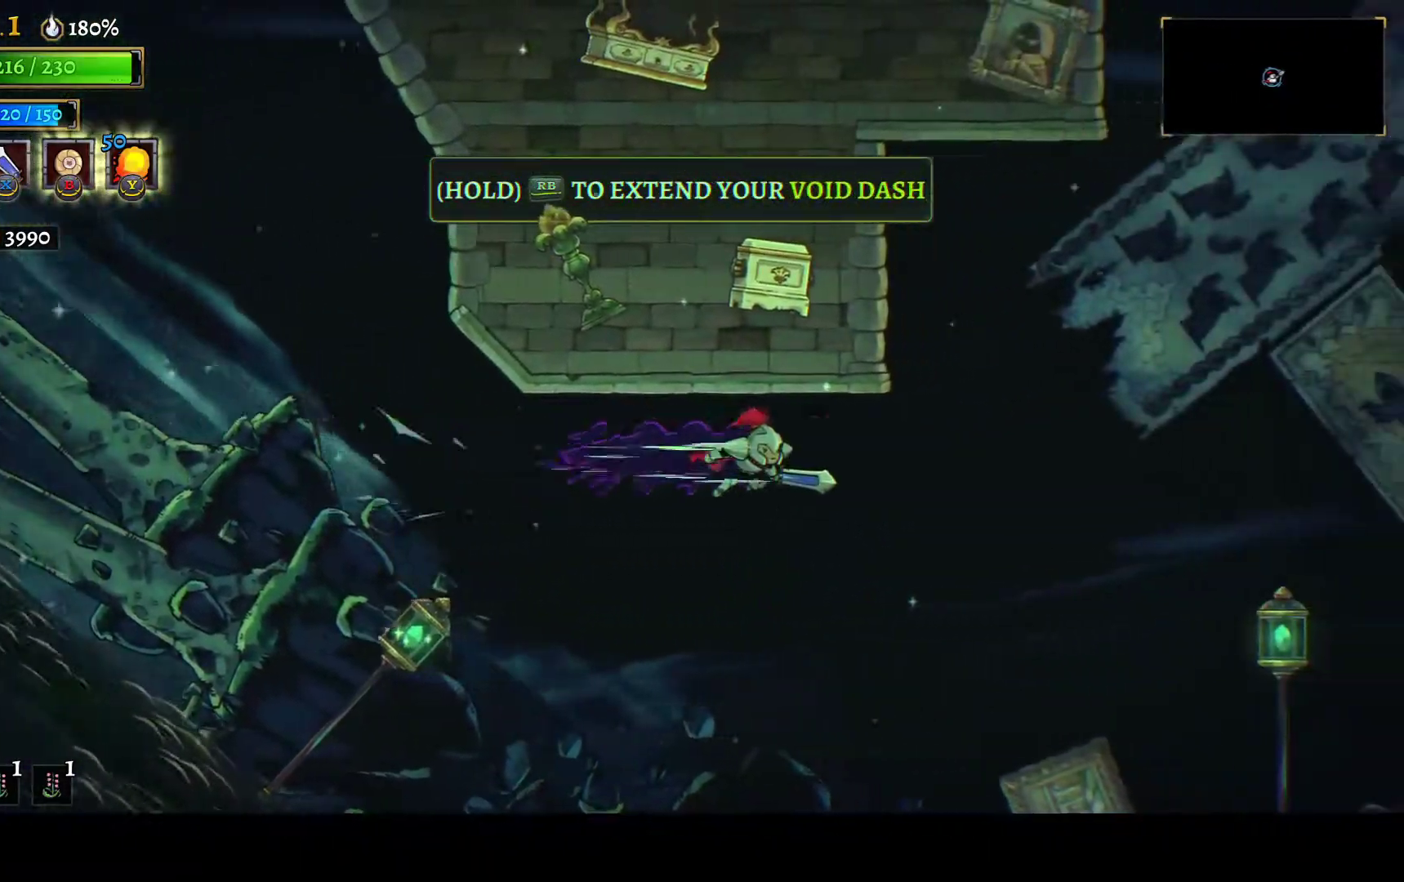
{"buttons": ["DPAD_RIGHT"], "left_stick": "center", "right_stick": "center", "button_events": [[400, "R1", "up"]]}
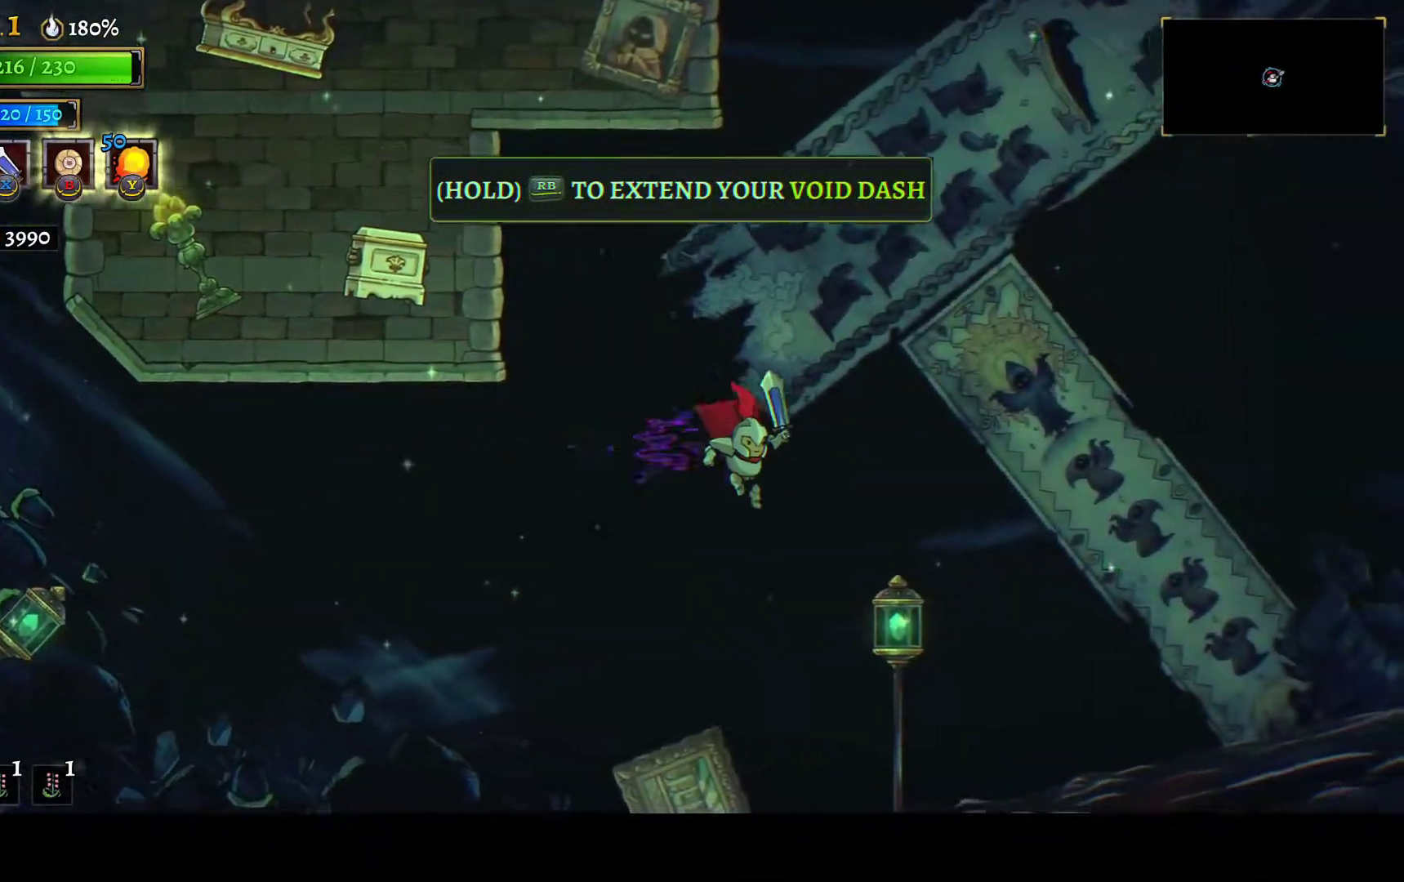
{"buttons": ["DPAD_RIGHT"], "left_stick": "center", "right_stick": "center", "button_events": [[150, "R2", "down"], [283, "R2", "up"]]}
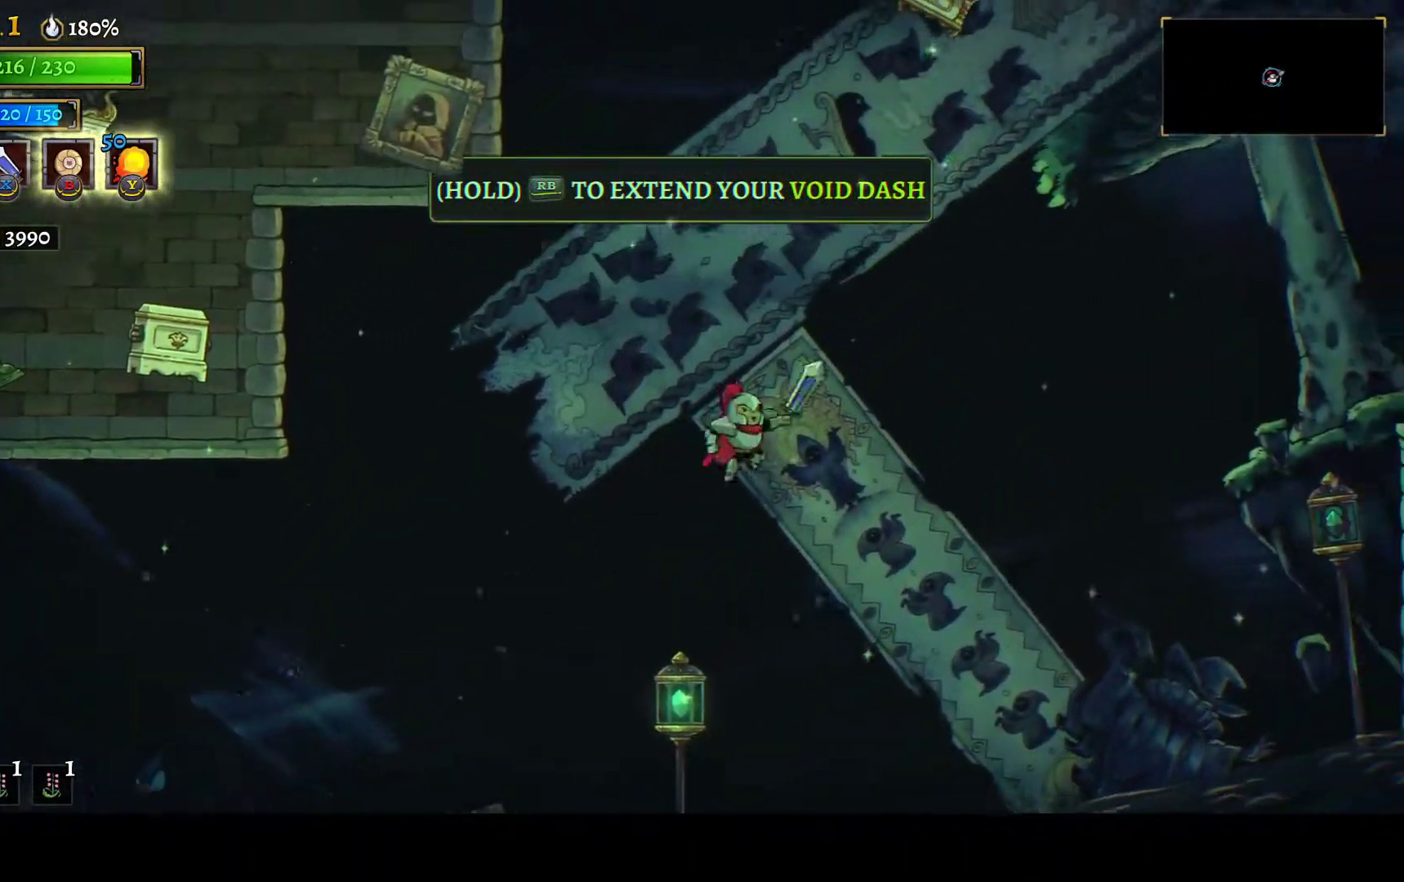
{"buttons": ["R1", "DPAD_RIGHT"], "left_stick": "center", "right_stick": "center", "button_events": [[17, "R1", "down"]]}
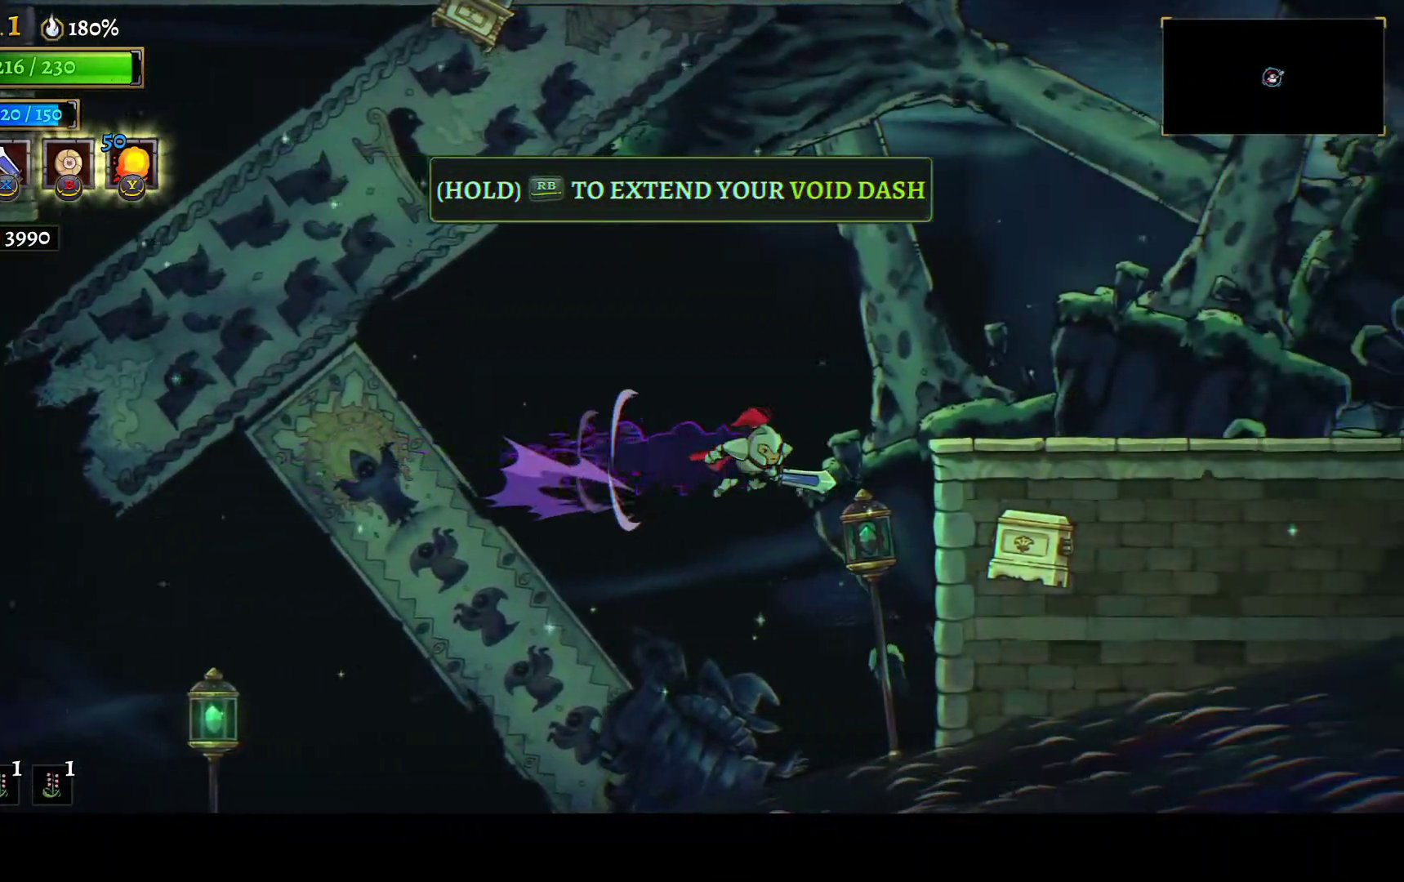
{"buttons": ["R1", "DPAD_RIGHT"], "left_stick": "center", "right_stick": "center", "button_events": [[67, "R1", "up"], [100, "R2", "down"], [267, "R2", "up"], [367, "R1", "down"]]}
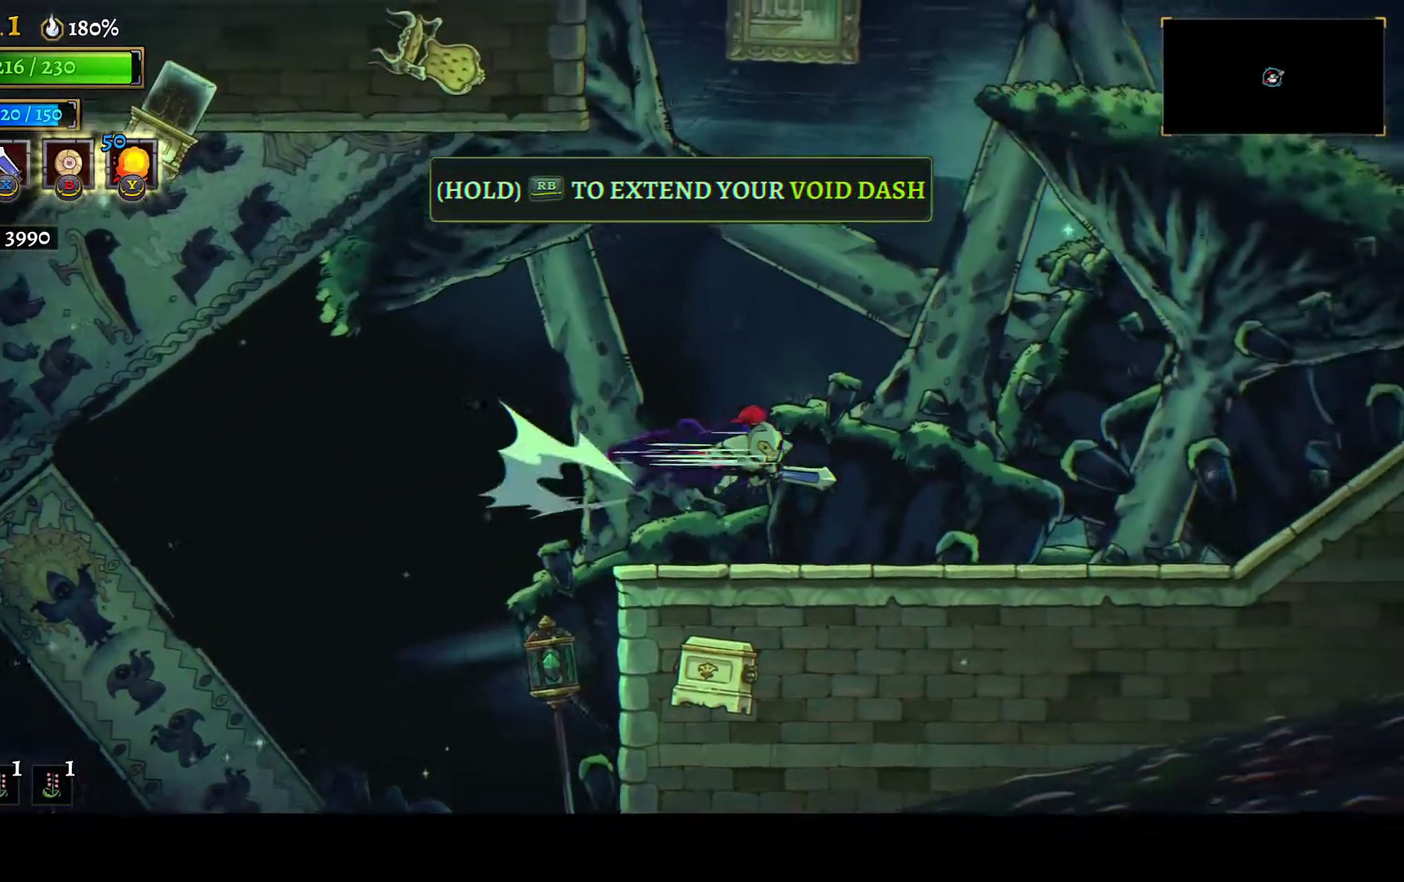
{"buttons": ["R1", "DPAD_RIGHT"], "left_stick": "center", "right_stick": "center", "button_events": []}
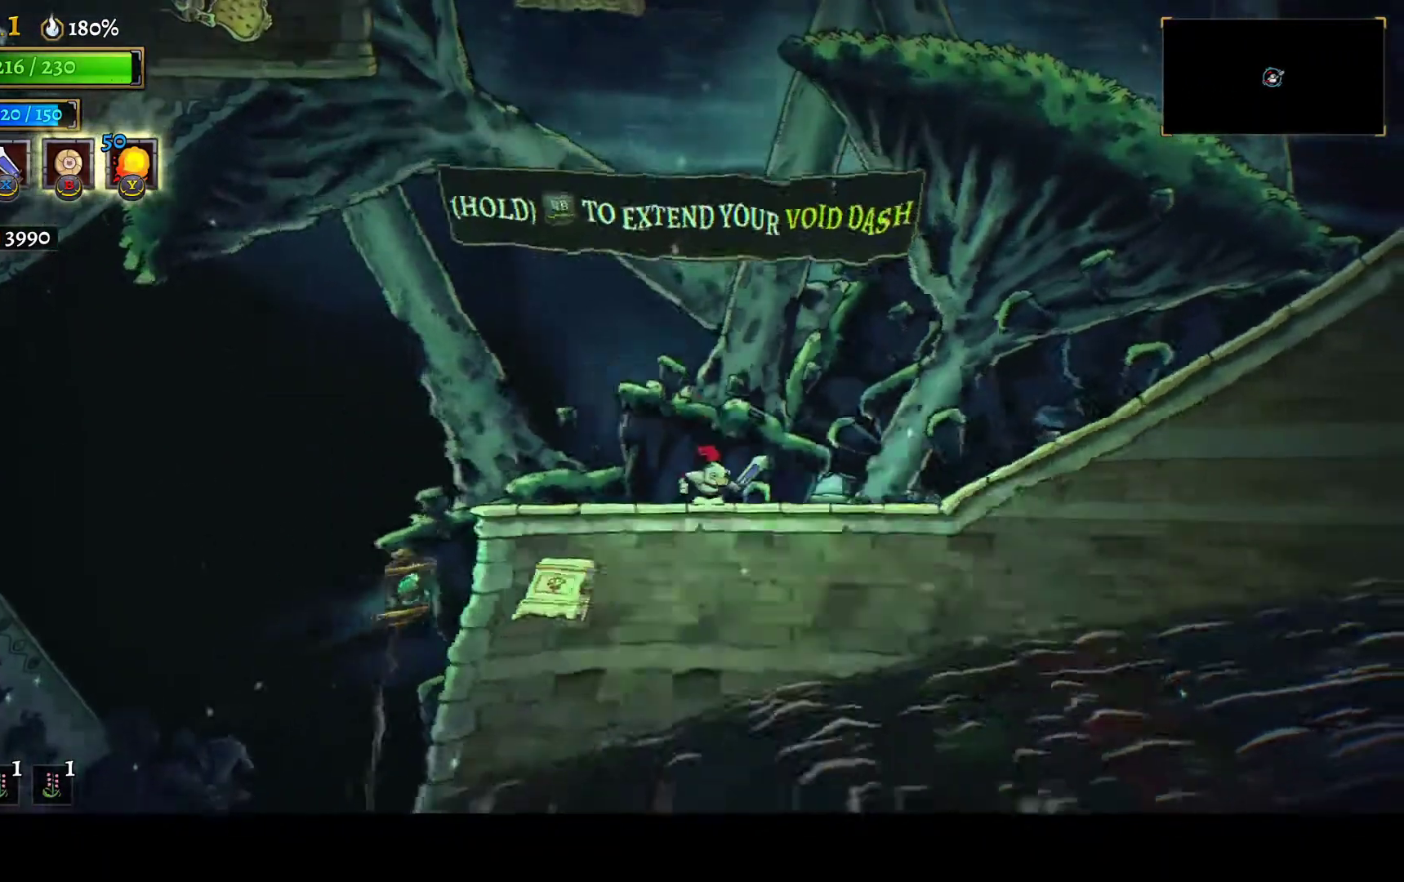
{"buttons": ["DPAD_RIGHT"], "left_stick": "center", "right_stick": "center", "button_events": [[117, "R1", "up"], [150, "DPAD_RIGHT", "up"], [383, "DPAD_RIGHT", "down"]]}
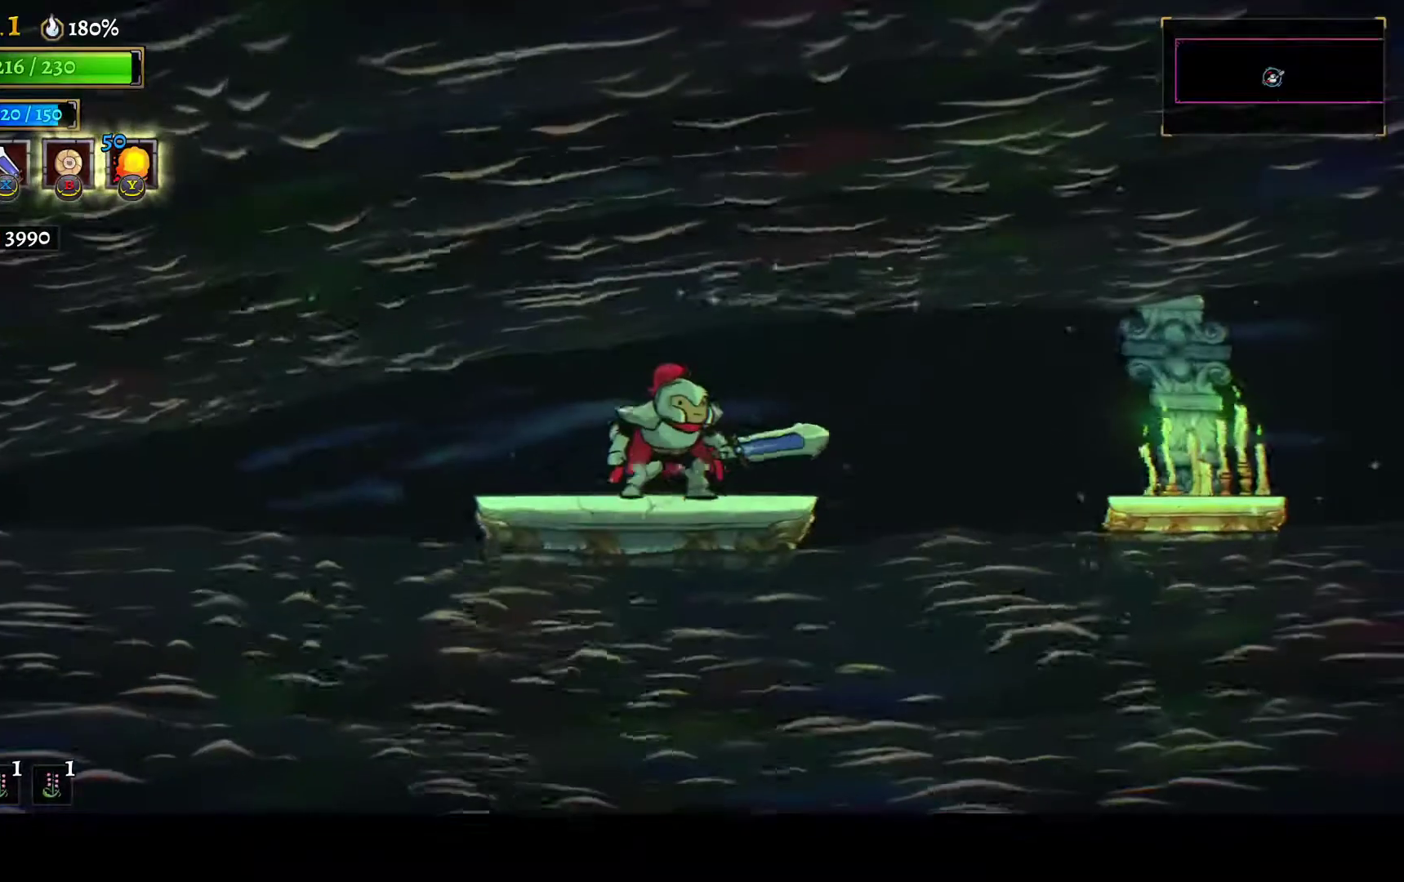
{"buttons": ["R1", "DPAD_RIGHT"], "left_stick": "center", "right_stick": "center", "button_events": [[367, "R1", "down"]]}